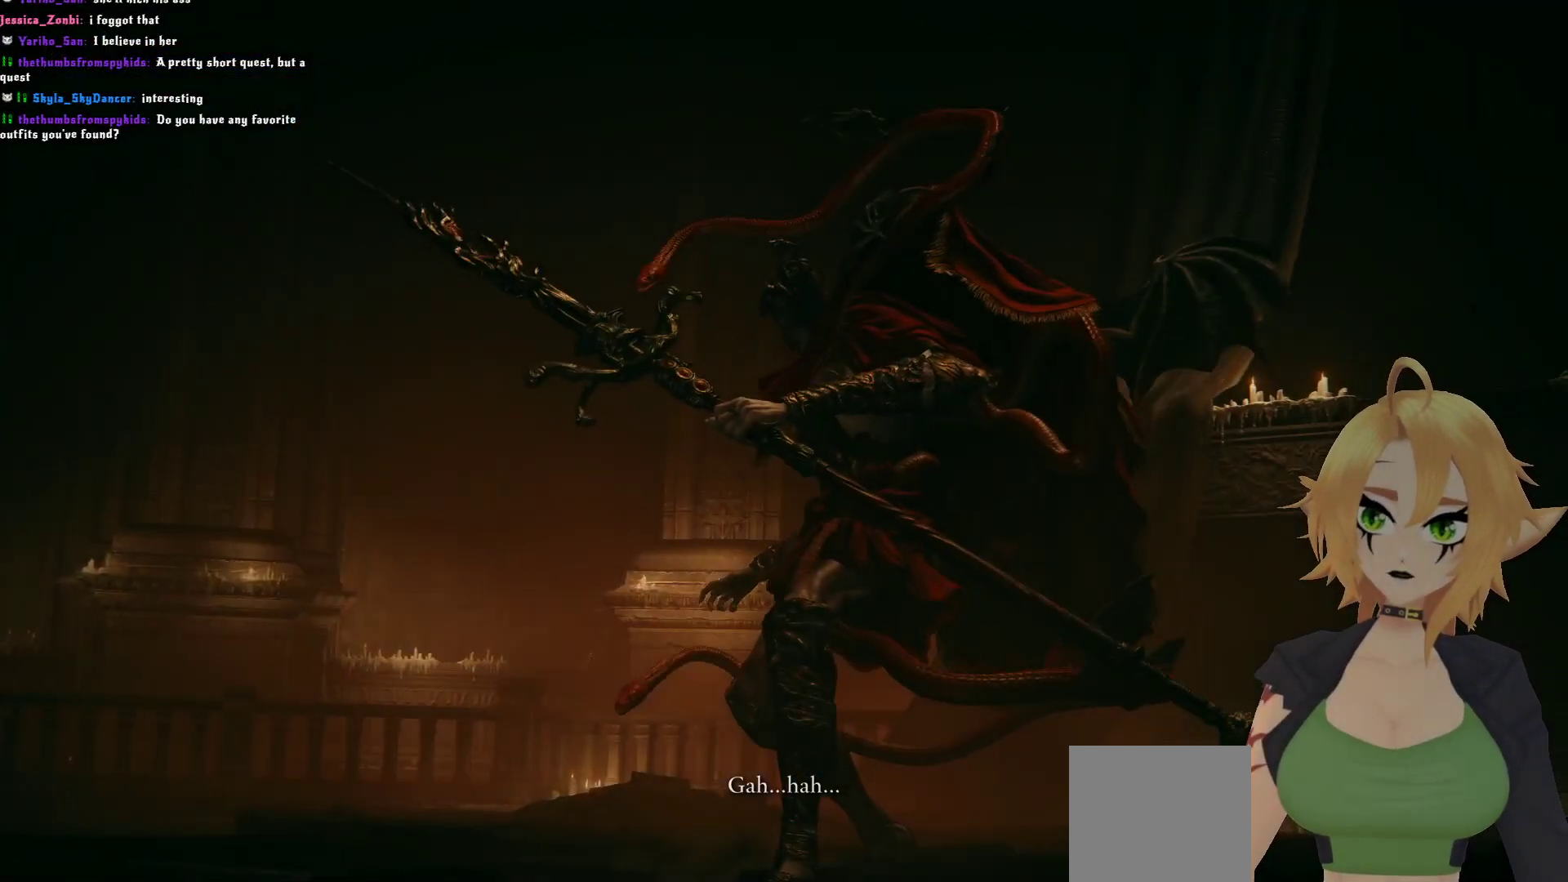
Gameplay with a controller (Xbox layout); each line is a JSON object with the inputs held at the frame after it. "events" lists button and stick changes between this image and that frame as [ms after this image, input, new state], when the widget could be followed in between.
{"buttons": [], "left_stick": "center", "right_stick": "center", "events": []}
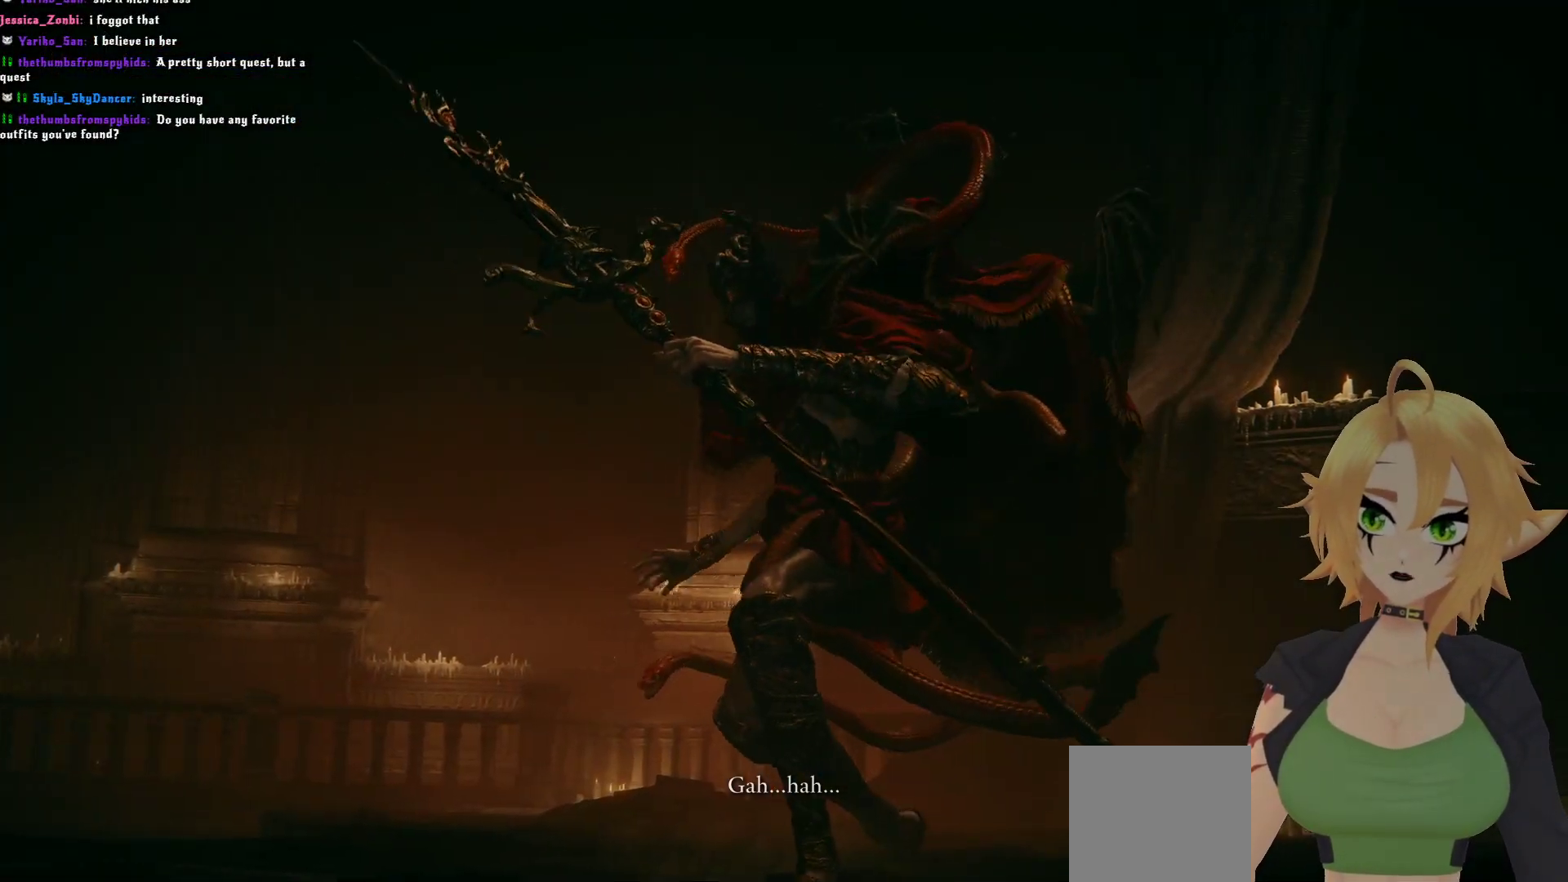
{"buttons": [], "left_stick": "center", "right_stick": "center", "events": []}
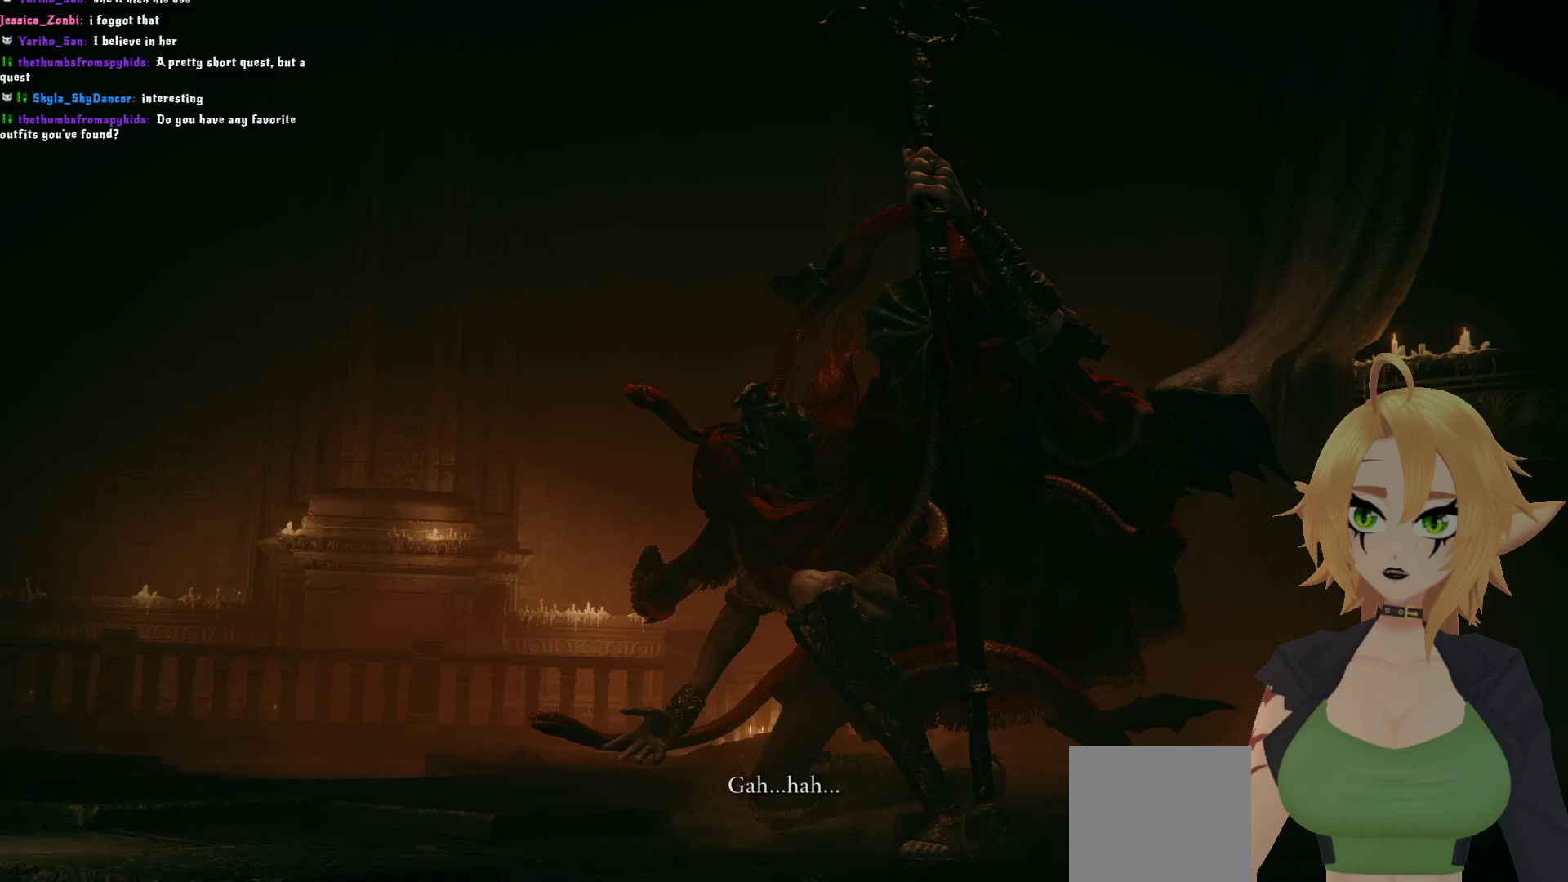
{"buttons": [], "left_stick": "center", "right_stick": "center", "events": [[17, "START", "down"], [233, "START", "up"]]}
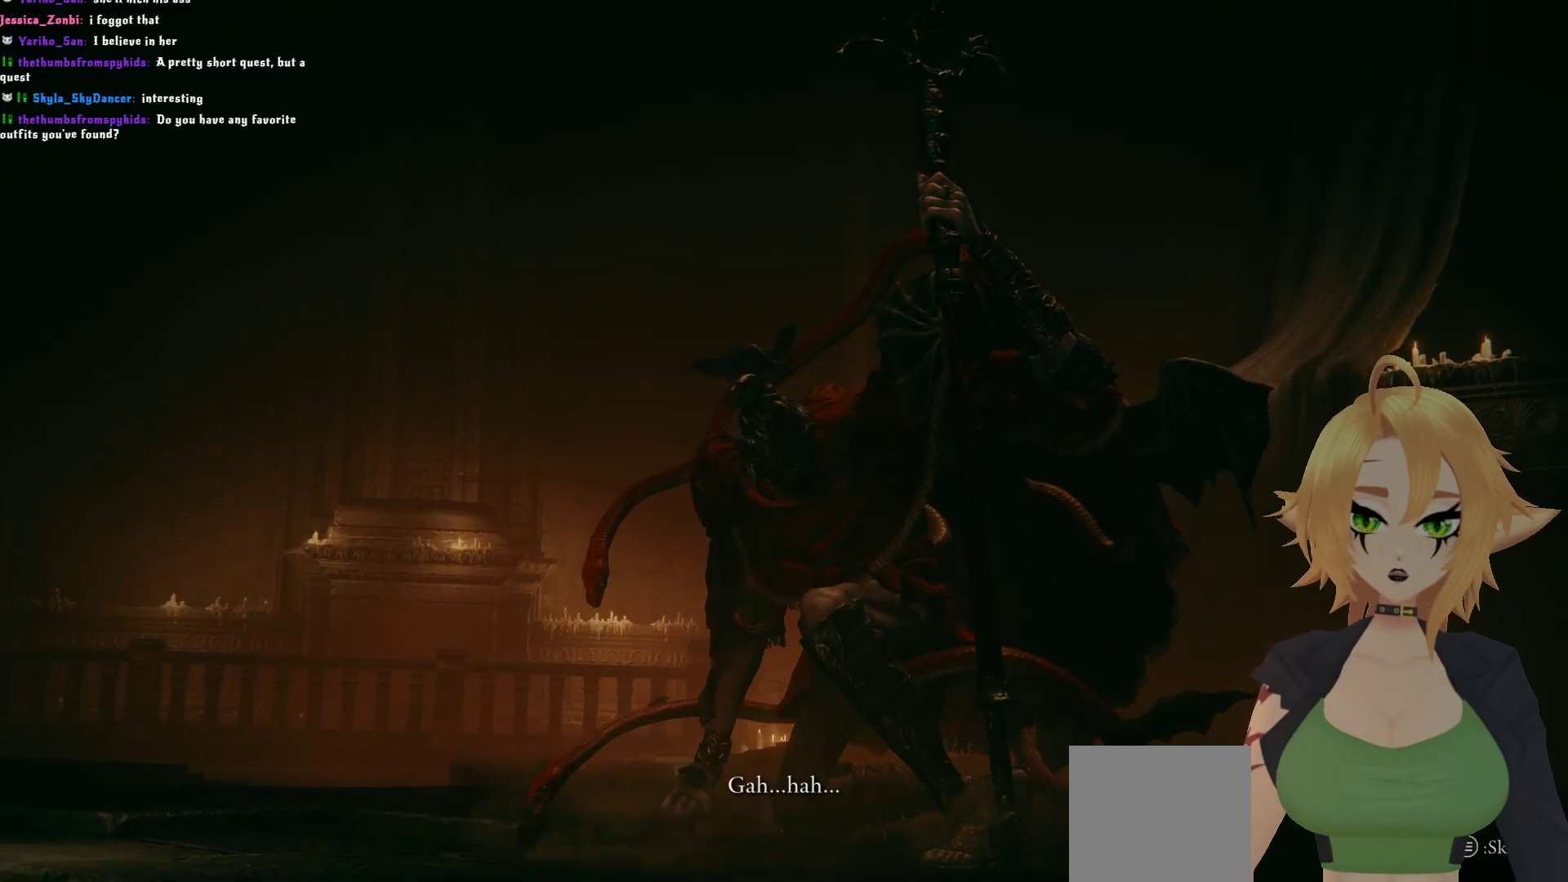
{"buttons": [], "left_stick": "center", "right_stick": "center", "events": [[233, "START", "down"], [450, "START", "up"]]}
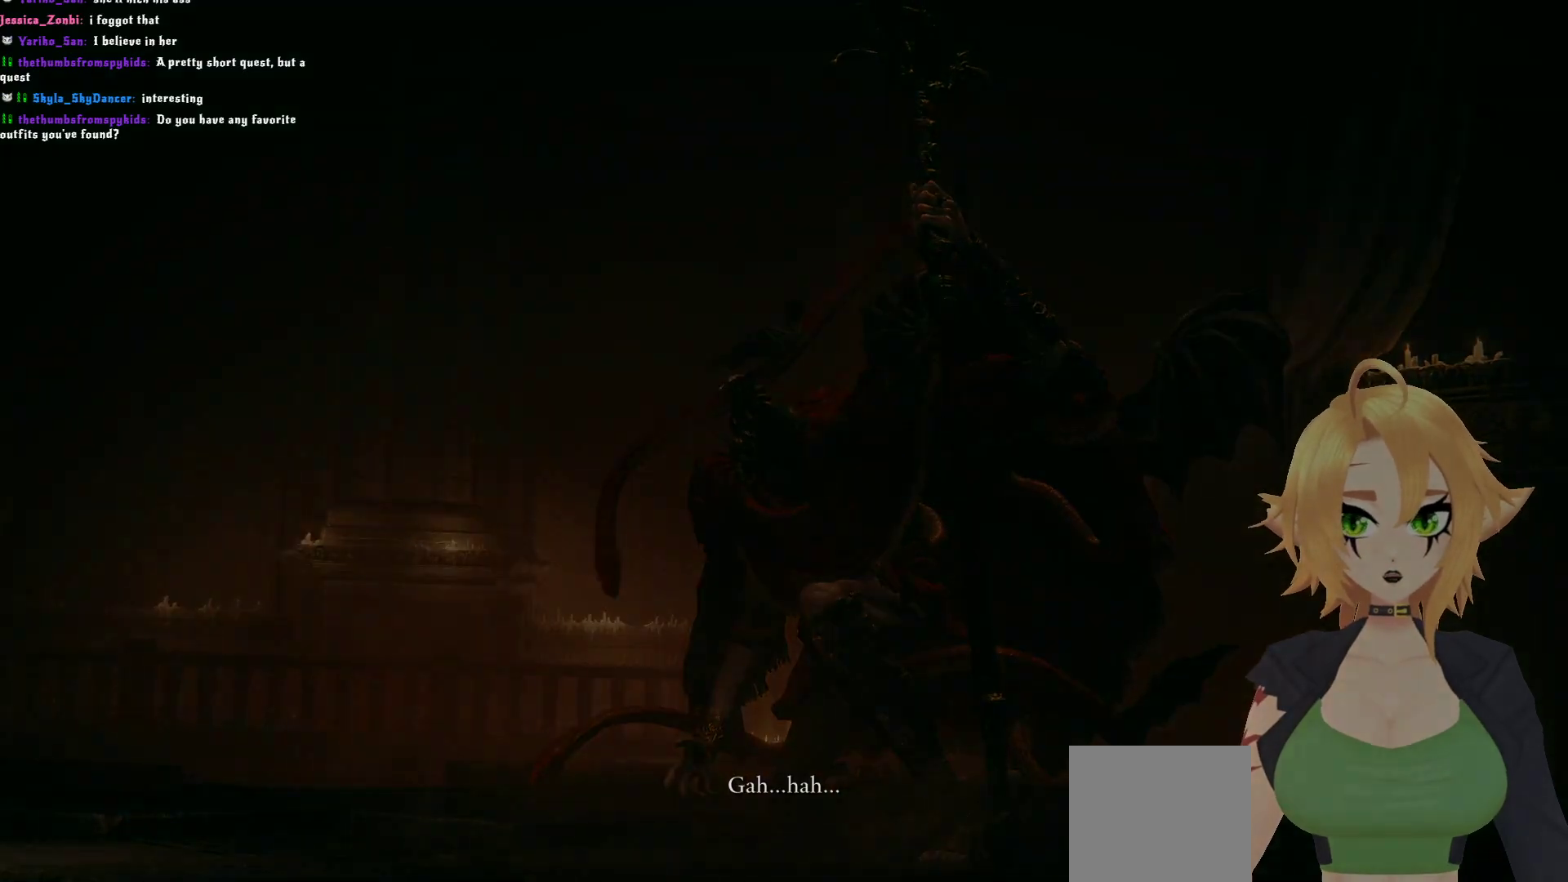
{"buttons": [], "left_stick": "center", "right_stick": "center", "events": []}
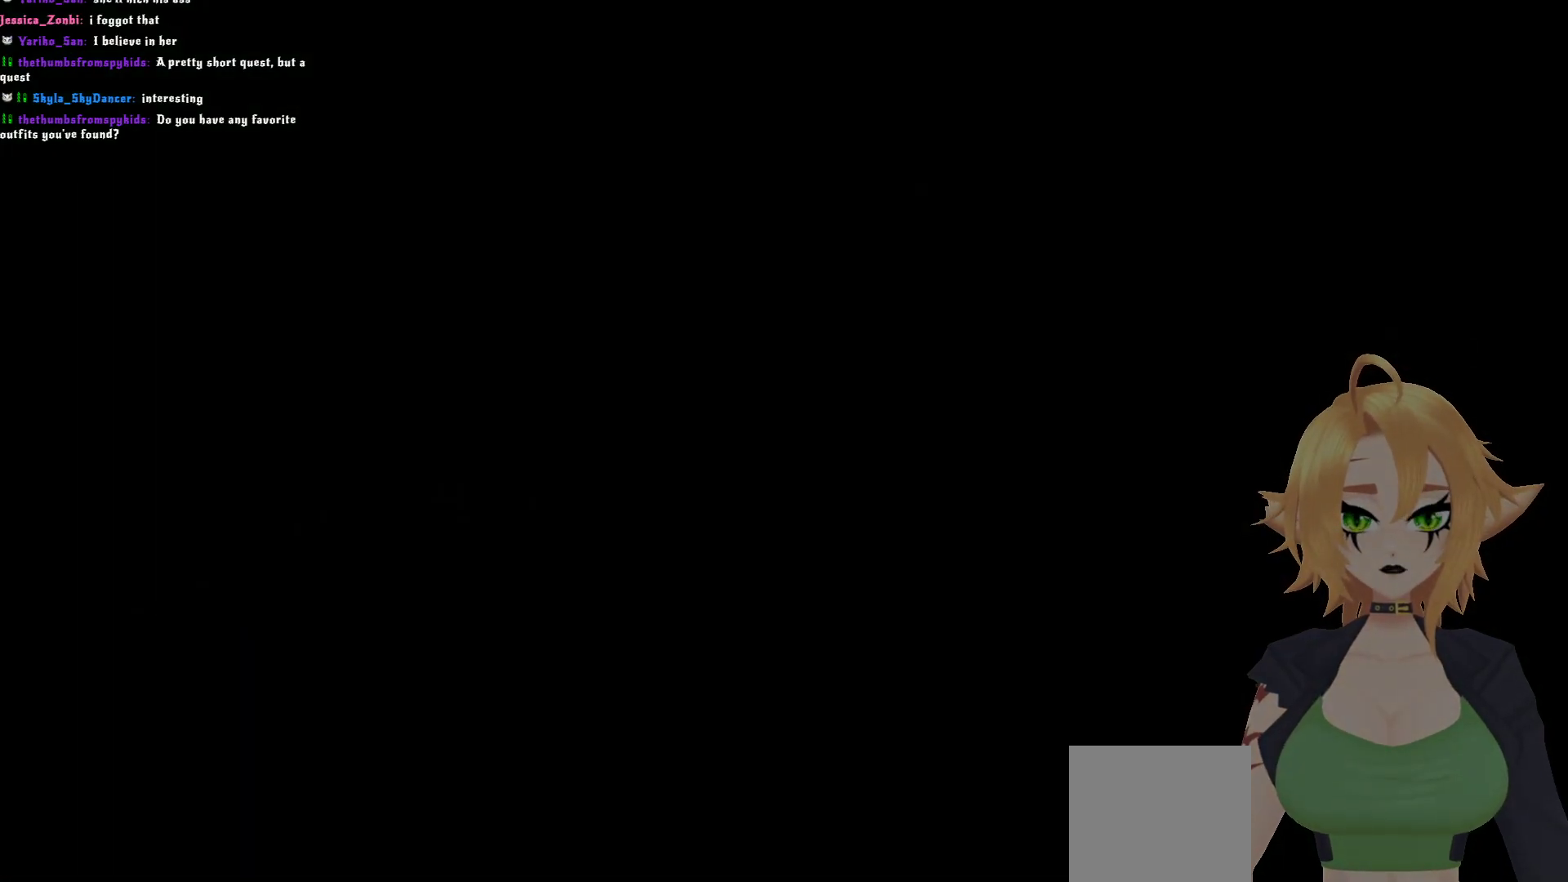
{"buttons": [], "left_stick": "center", "right_stick": "center", "events": []}
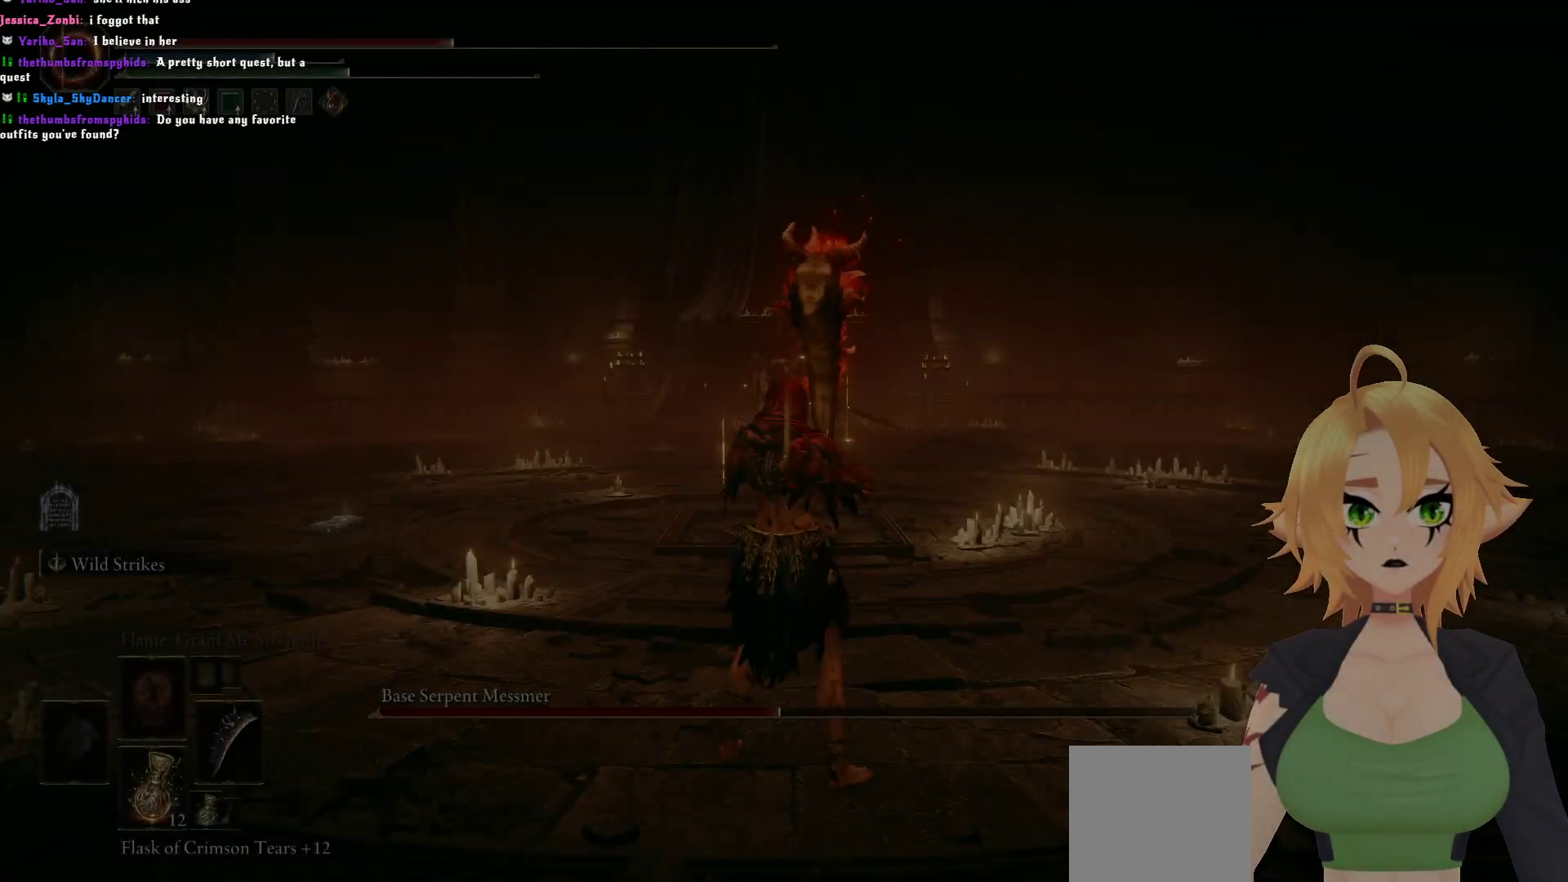
{"buttons": [], "left_stick": "left", "right_stick": "center", "events": [[117, "X", "down"], [150, "left_stick", "left"], [283, "X", "up"]]}
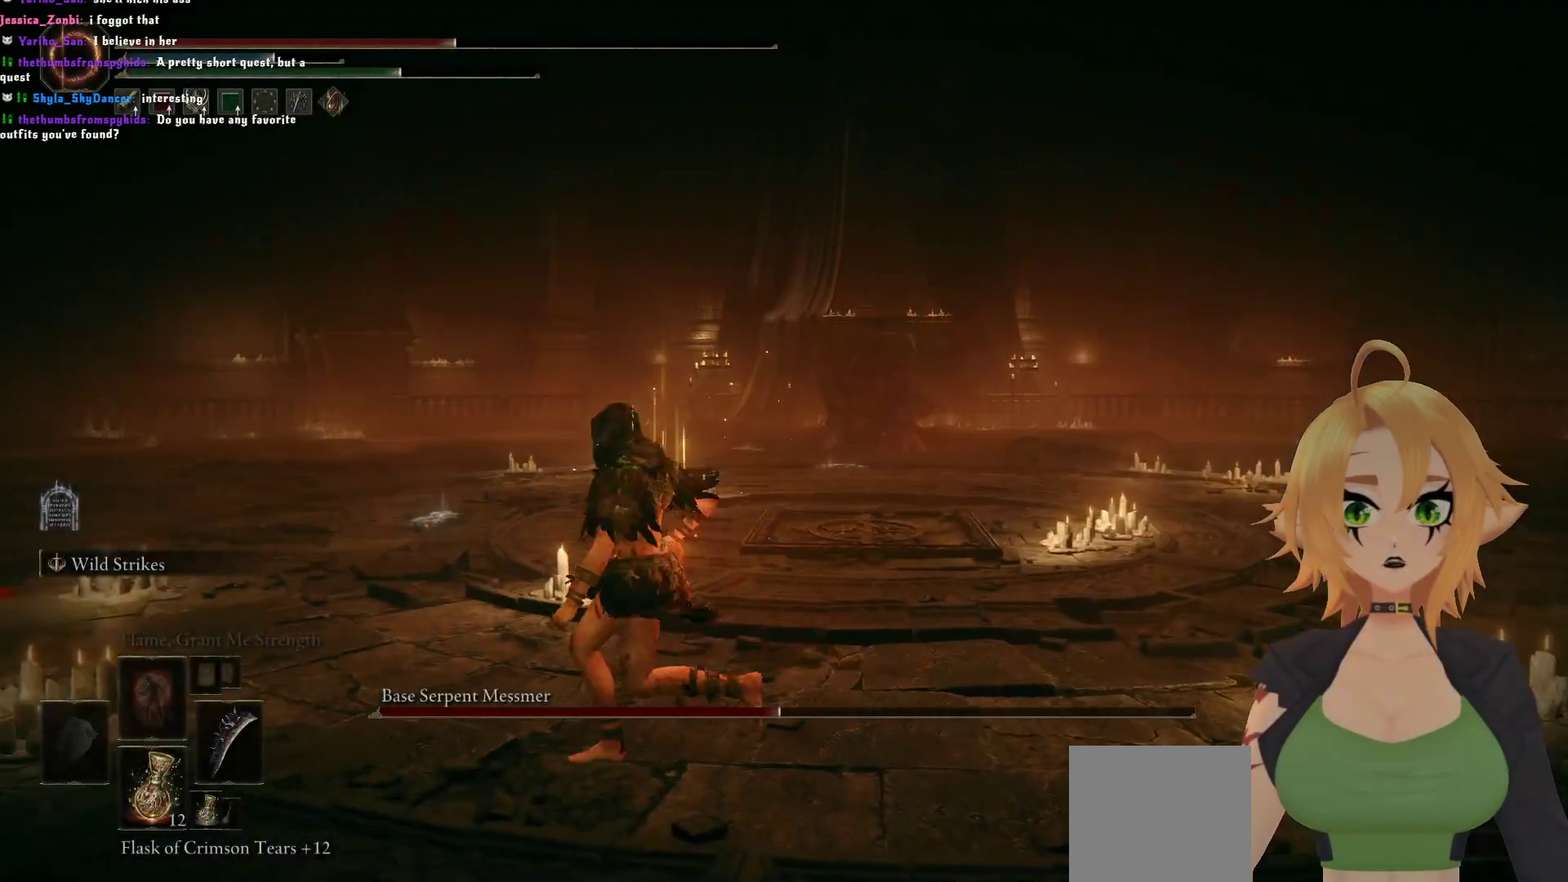
{"buttons": [], "left_stick": "up-left", "right_stick": "center", "events": [[133, "R3", "down"], [233, "left_stick", "up-left"], [267, "R3", "up"]]}
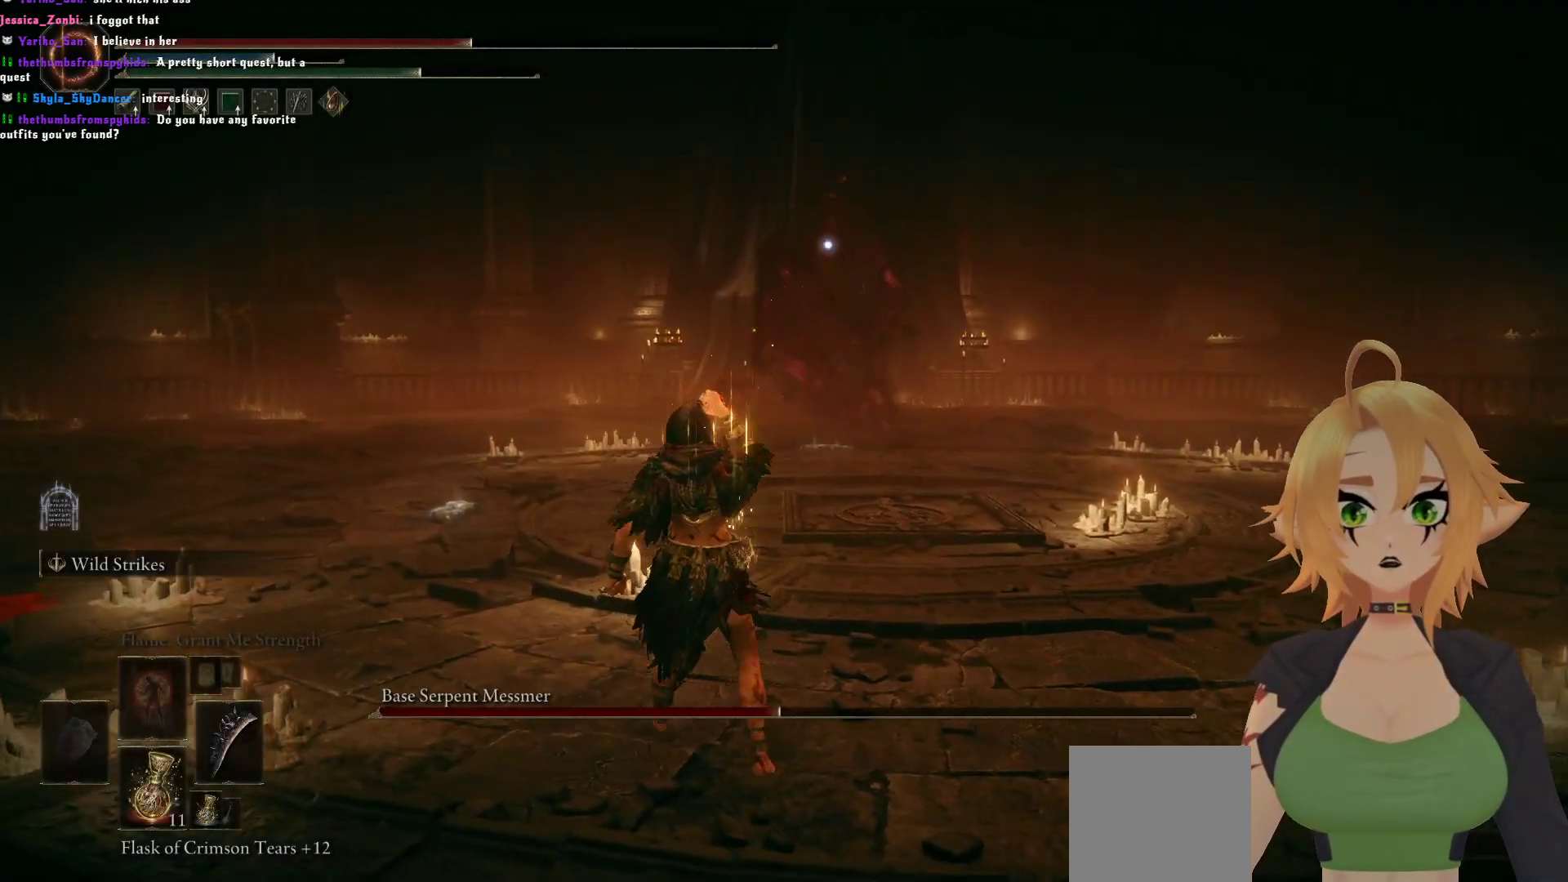
{"buttons": [], "left_stick": "left", "right_stick": "center", "events": [[217, "left_stick", "left"]]}
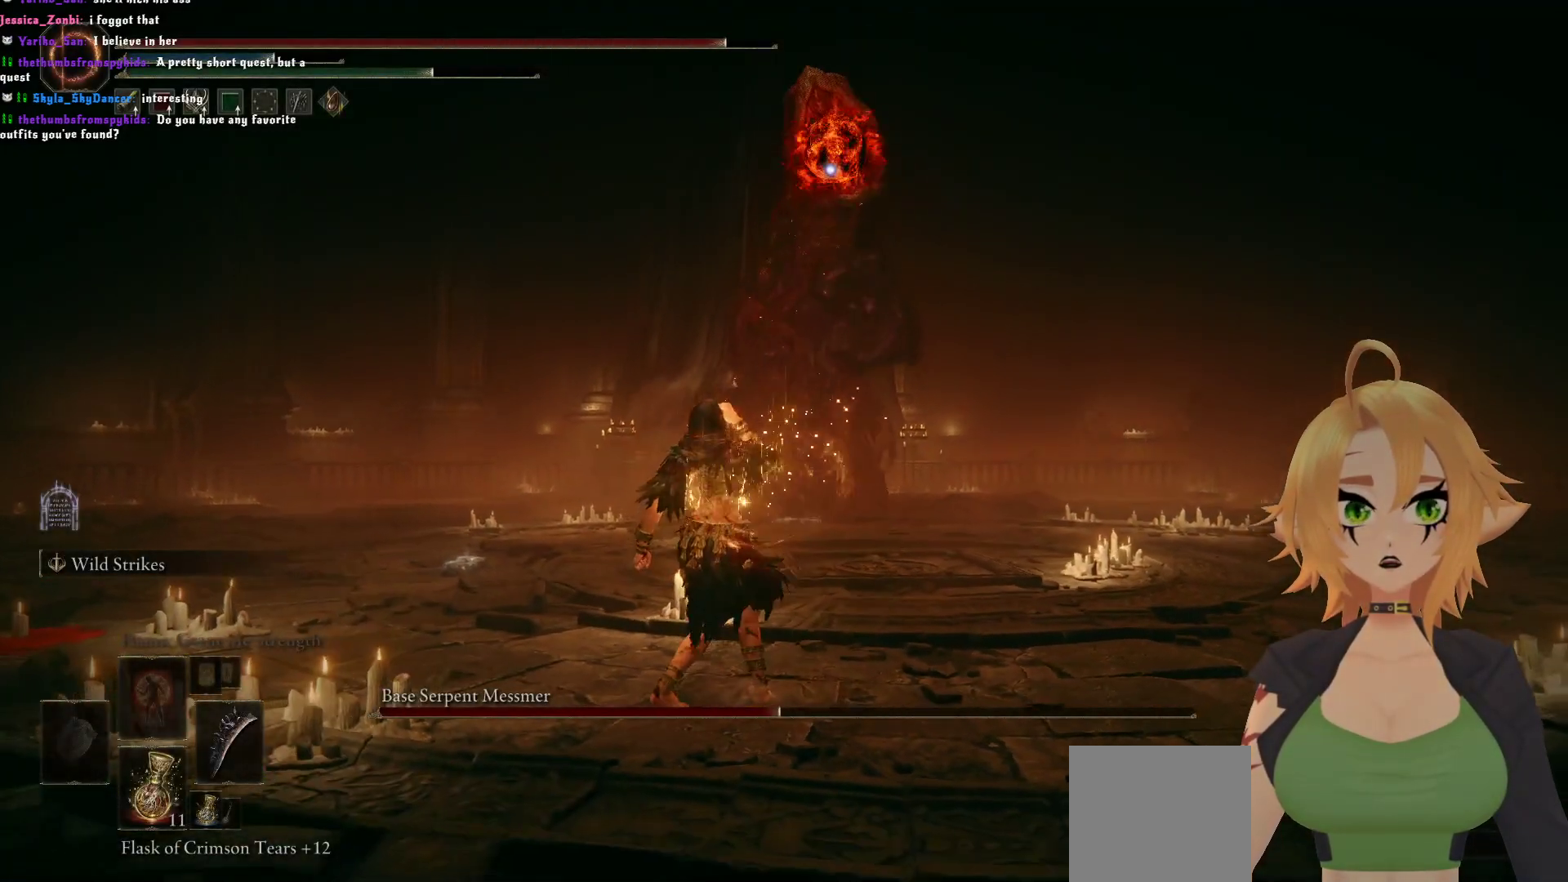
{"buttons": [], "left_stick": "left", "right_stick": "center", "events": [[333, "left_stick", "down-left"], [500, "left_stick", "left"]]}
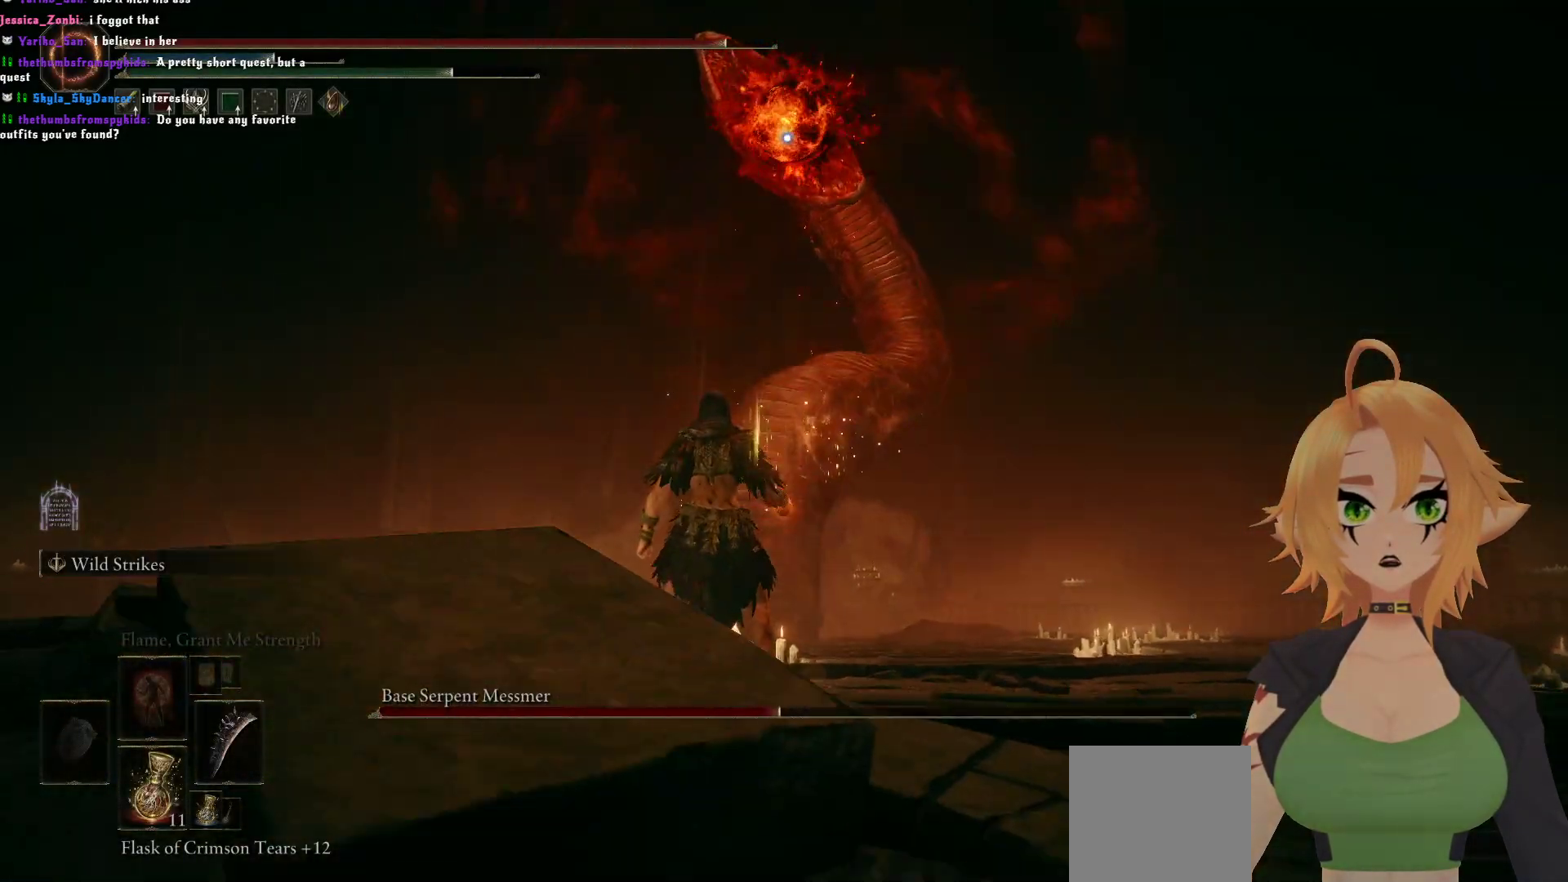
{"buttons": [], "left_stick": "up-left", "right_stick": "center", "events": [[450, "left_stick", "up-left"]]}
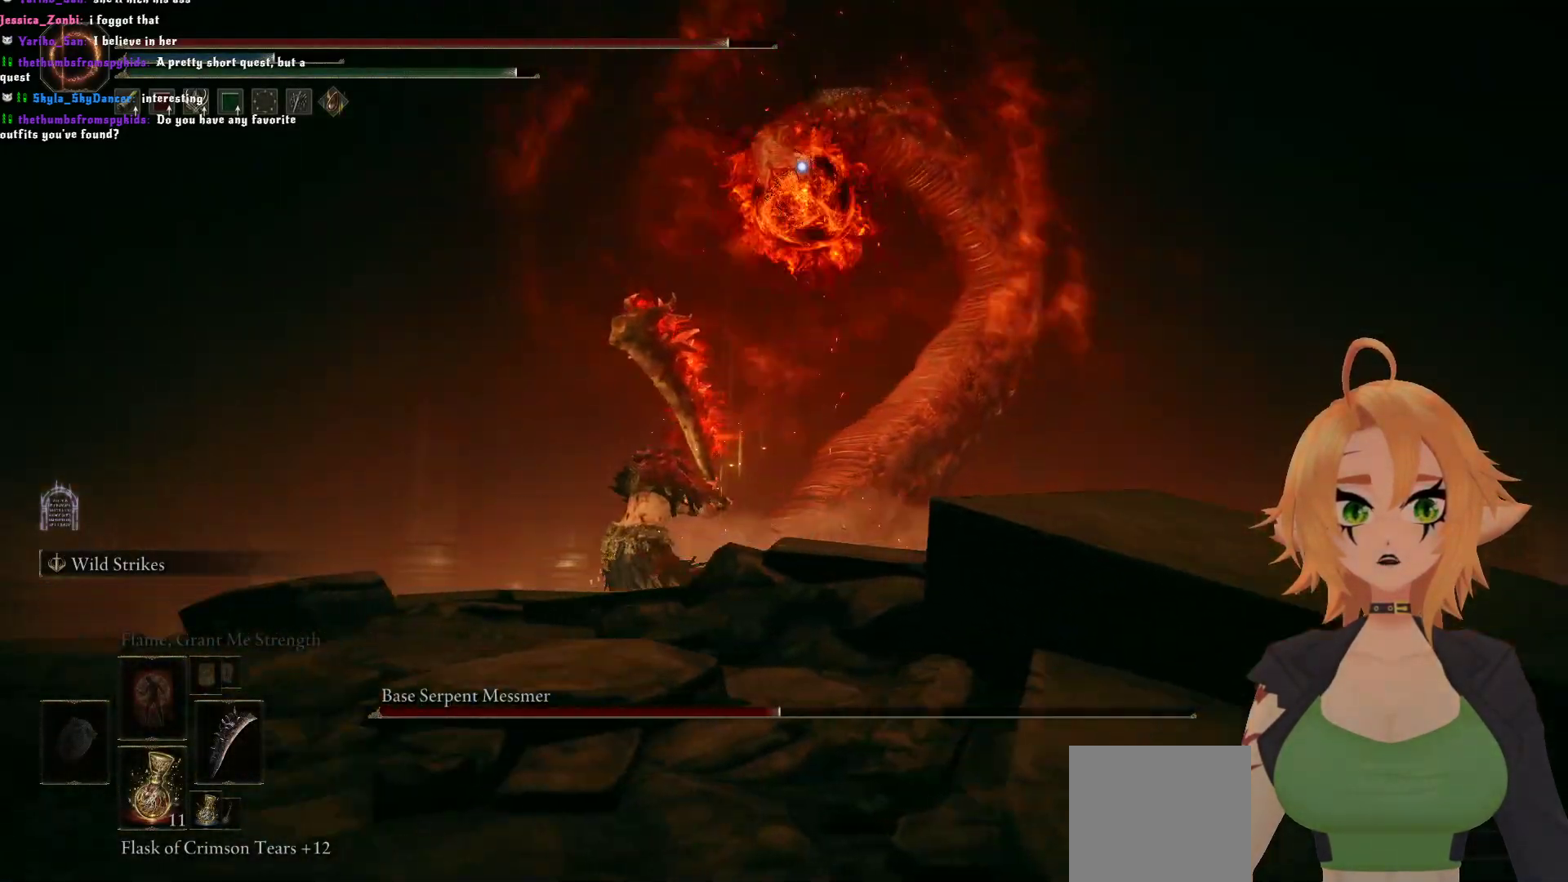
{"buttons": [], "left_stick": "left", "right_stick": "center", "events": [[383, "left_stick", "left"]]}
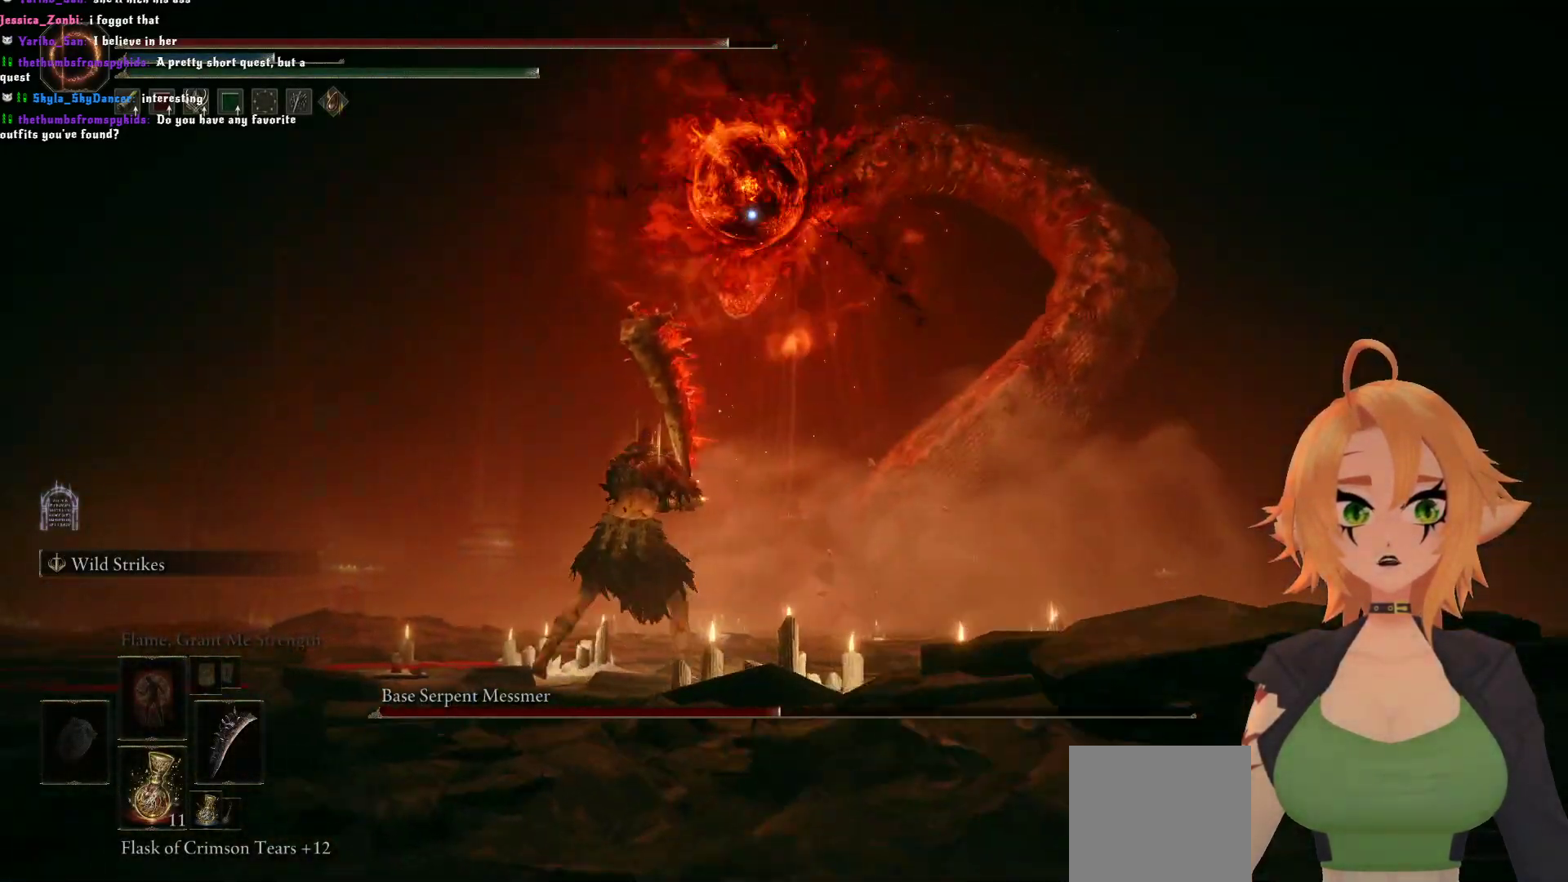
{"buttons": ["B"], "left_stick": "left", "right_stick": "center", "events": [[350, "B", "down"]]}
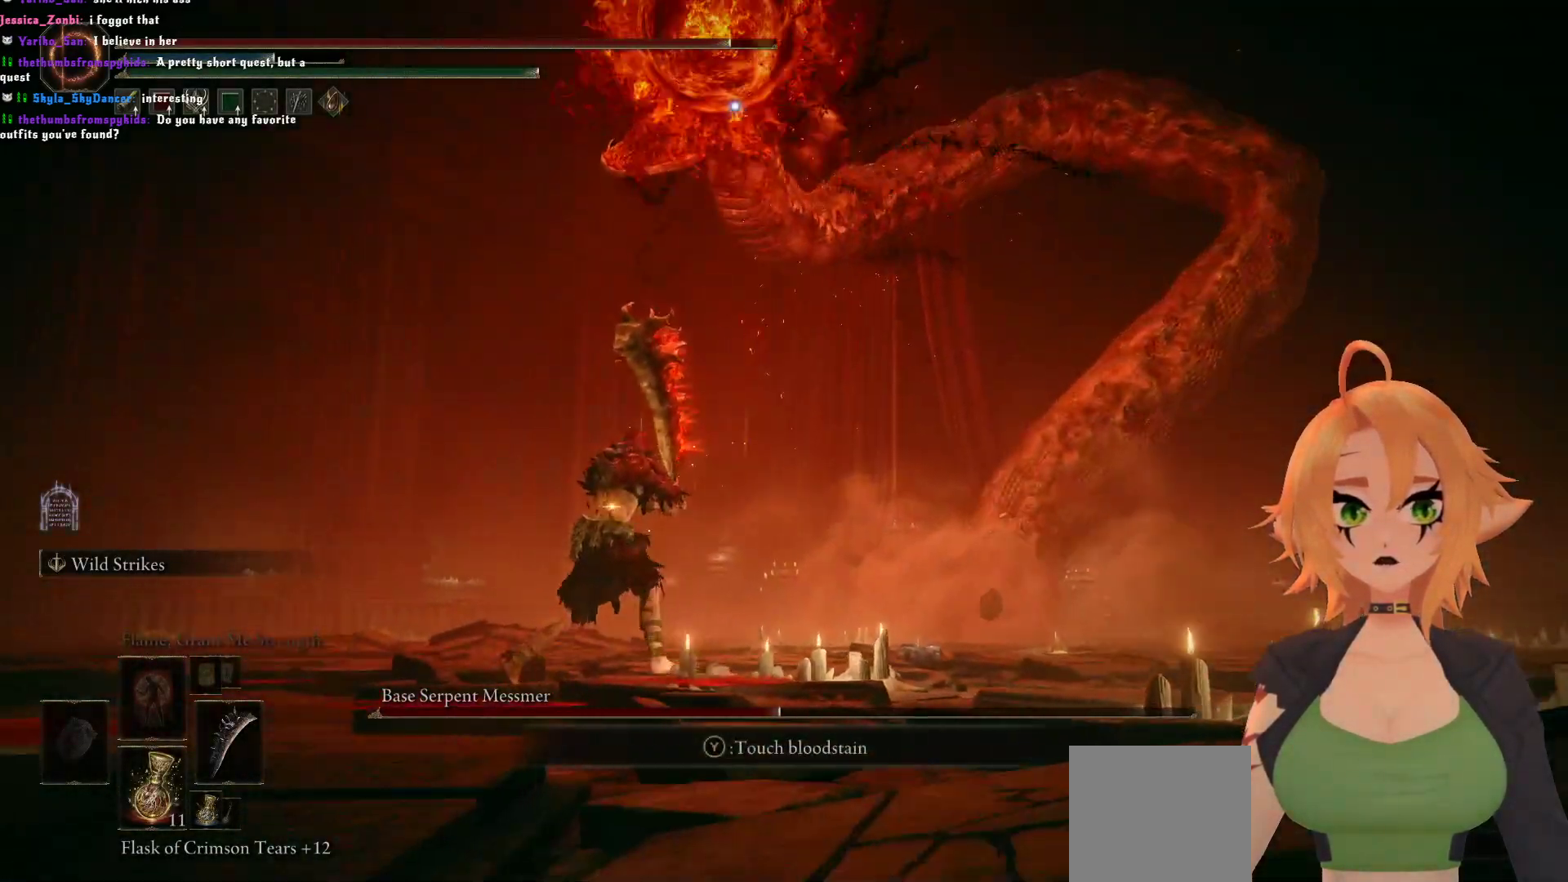
{"buttons": [], "left_stick": "left", "right_stick": "center", "events": [[67, "B", "up"]]}
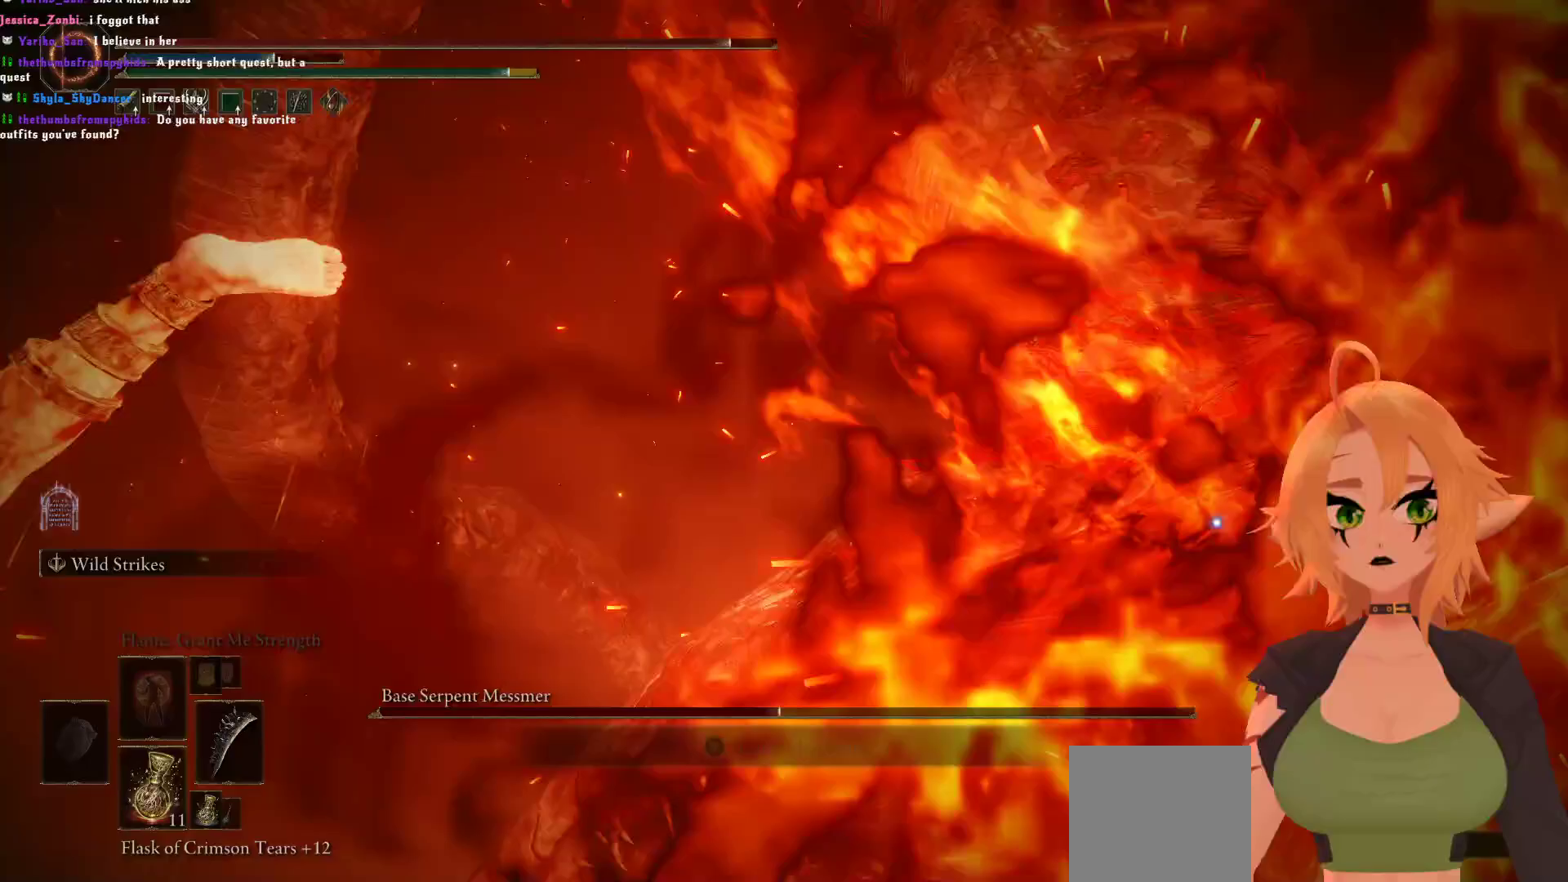
{"buttons": ["B"], "left_stick": "down-left", "right_stick": "center", "events": [[67, "left_stick", "down-left"], [433, "B", "down"]]}
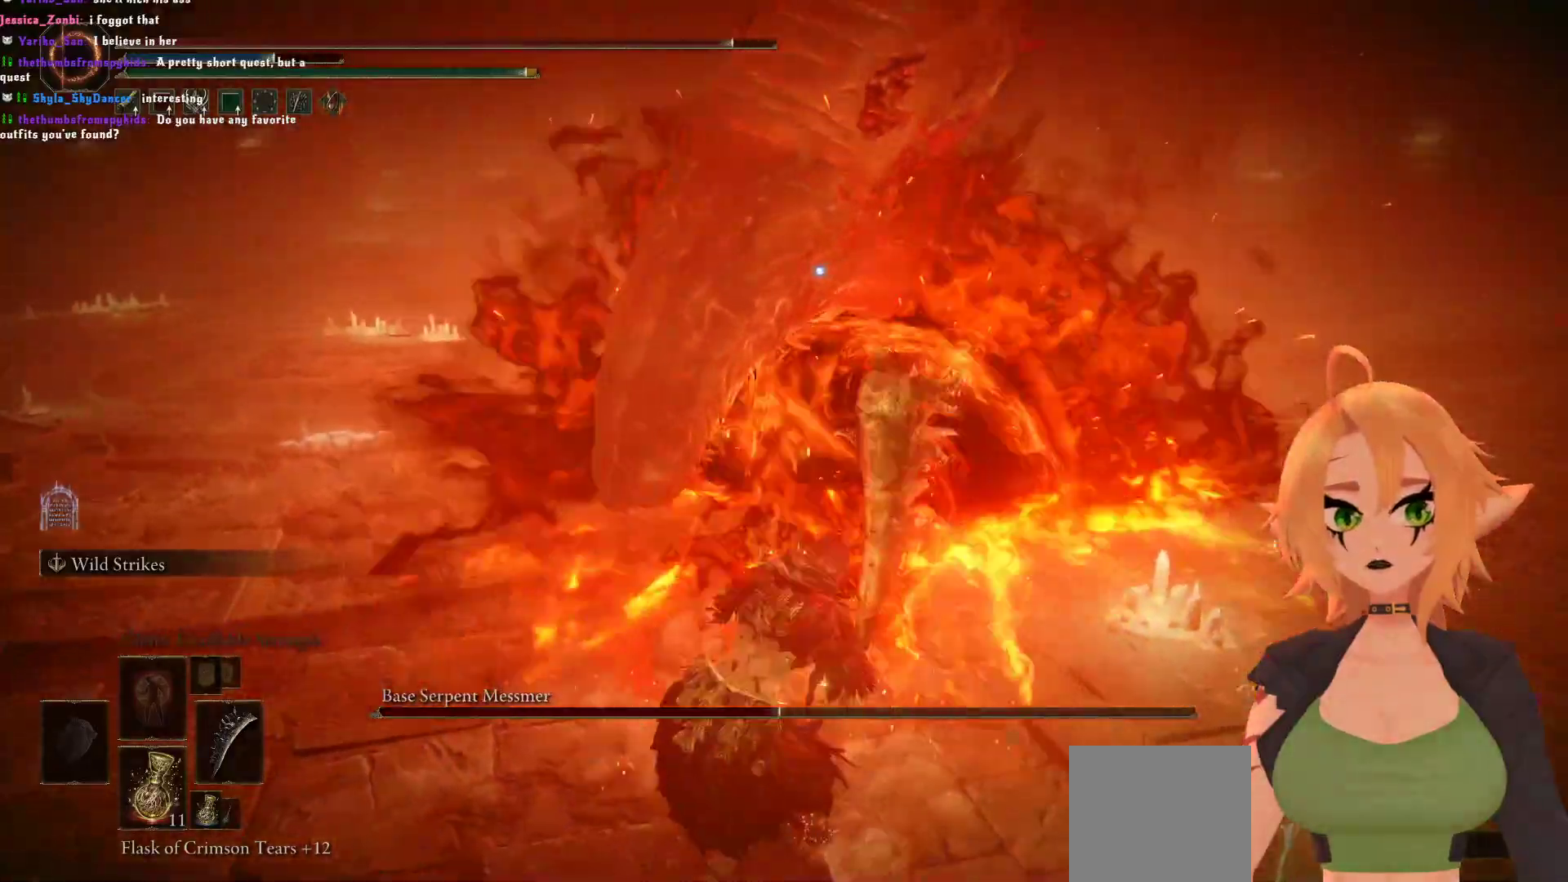
{"buttons": [], "left_stick": "center", "right_stick": "center", "events": [[133, "B", "up"], [450, "left_stick", "center"]]}
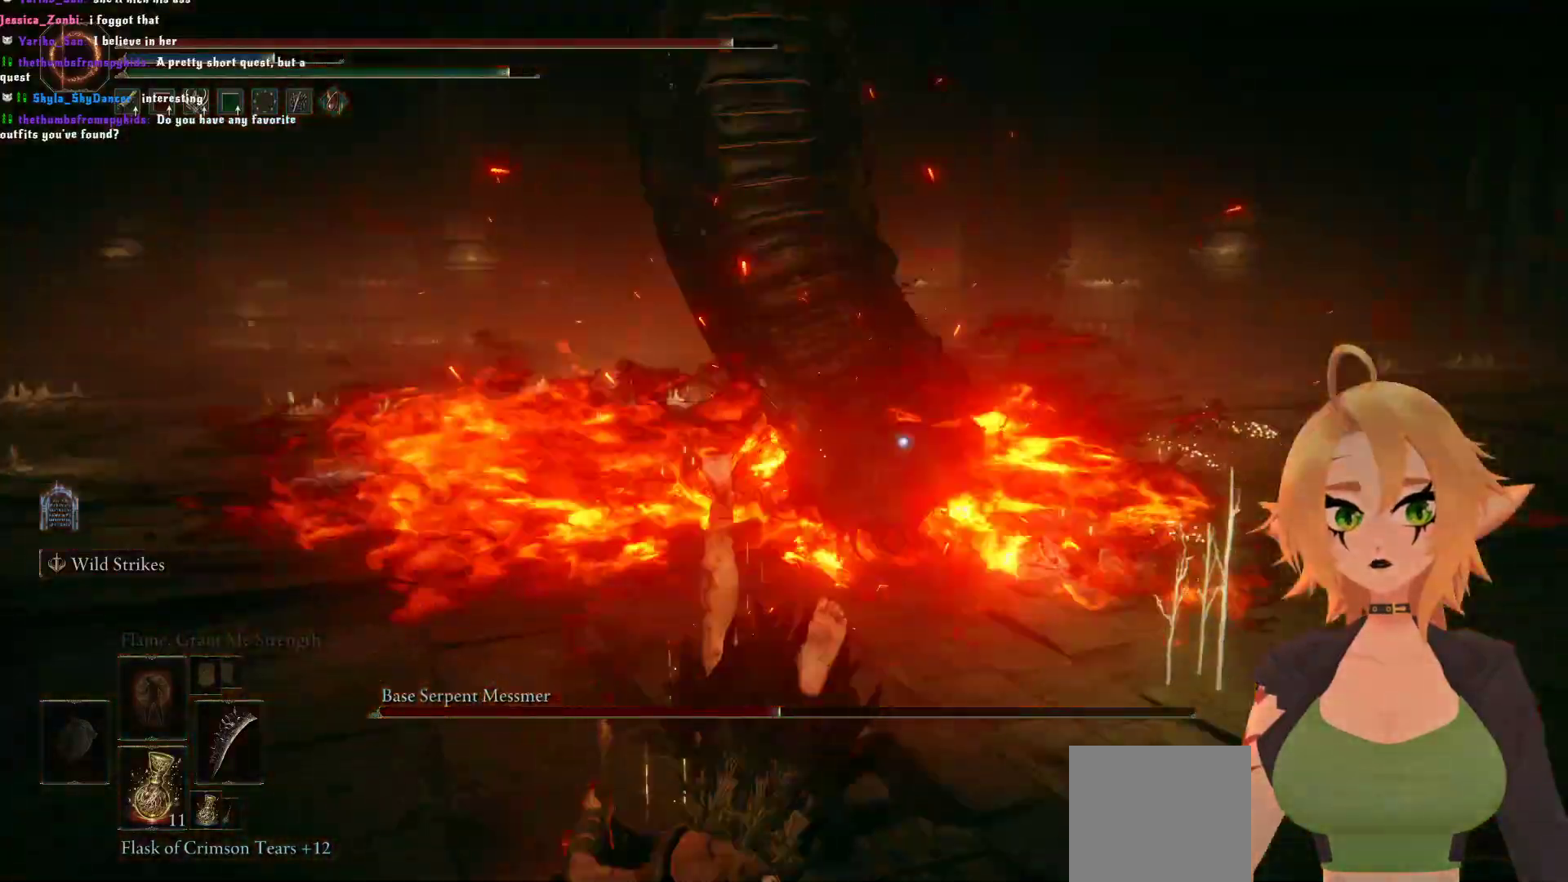
{"buttons": ["B"], "left_stick": "up", "right_stick": "center", "events": [[67, "B", "down"], [67, "left_stick", "up"]]}
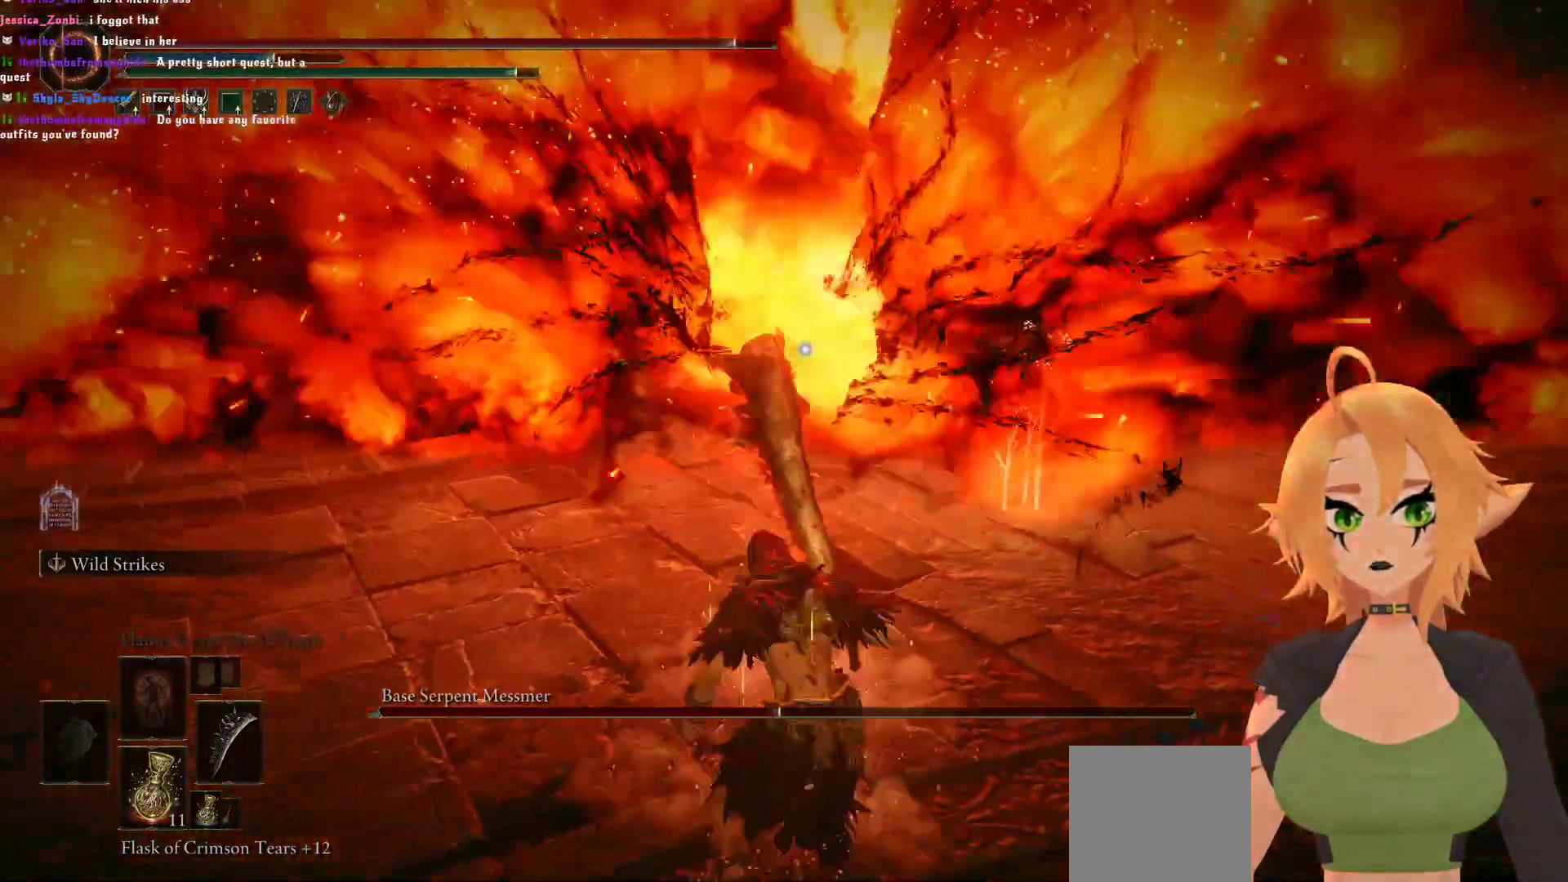
{"buttons": ["R2"], "left_stick": "up", "right_stick": "center", "events": [[267, "A", "down"], [367, "B", "up"], [433, "A", "up"], [500, "R2", "down"]]}
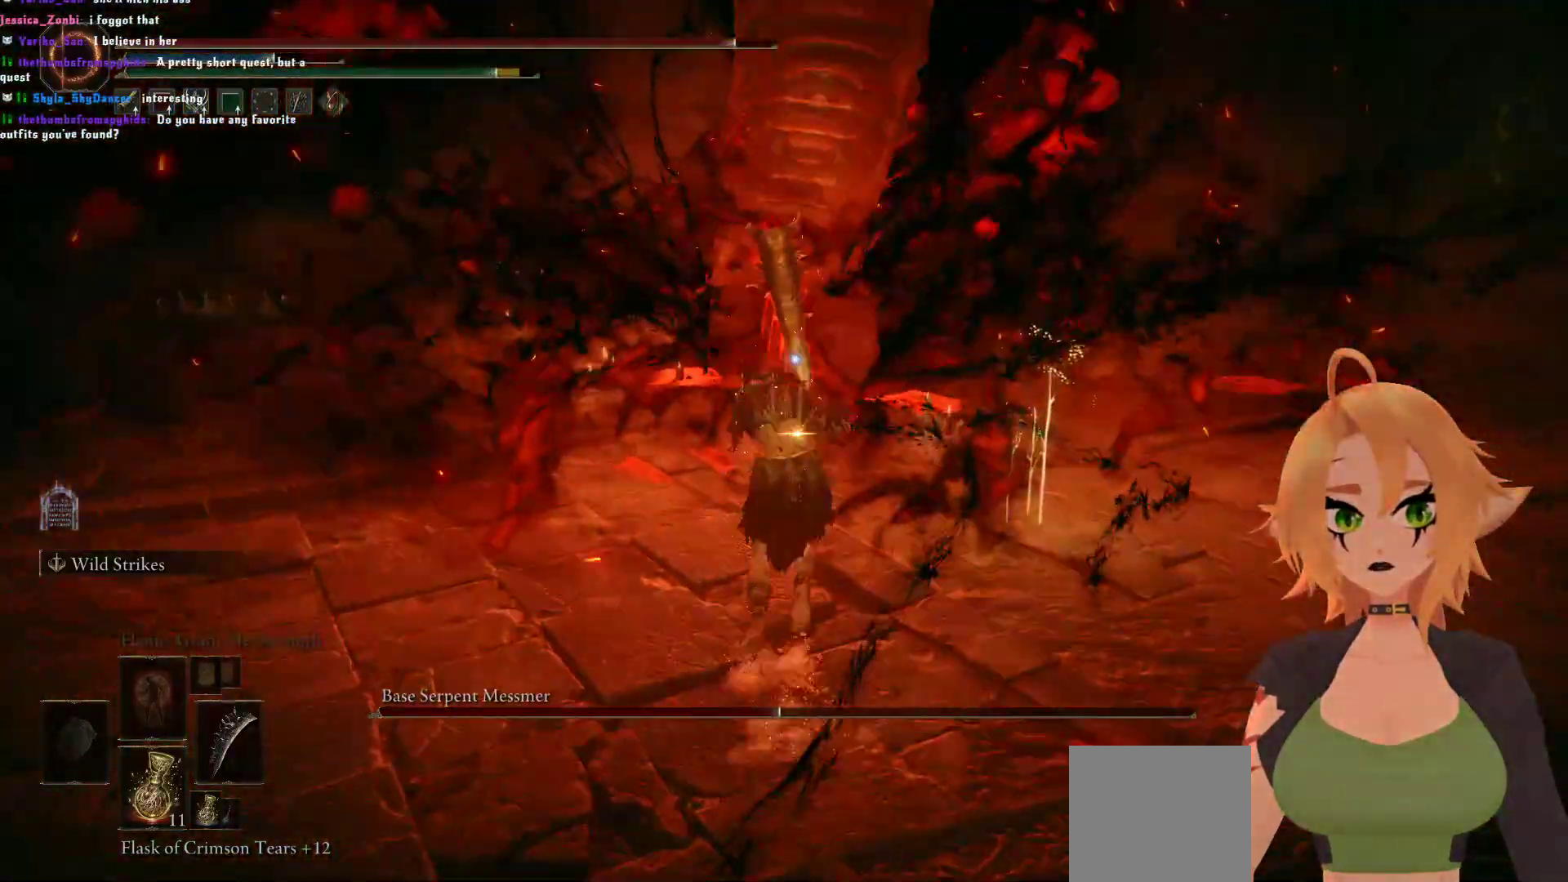
{"buttons": ["R2"], "left_stick": "up", "right_stick": "center", "events": []}
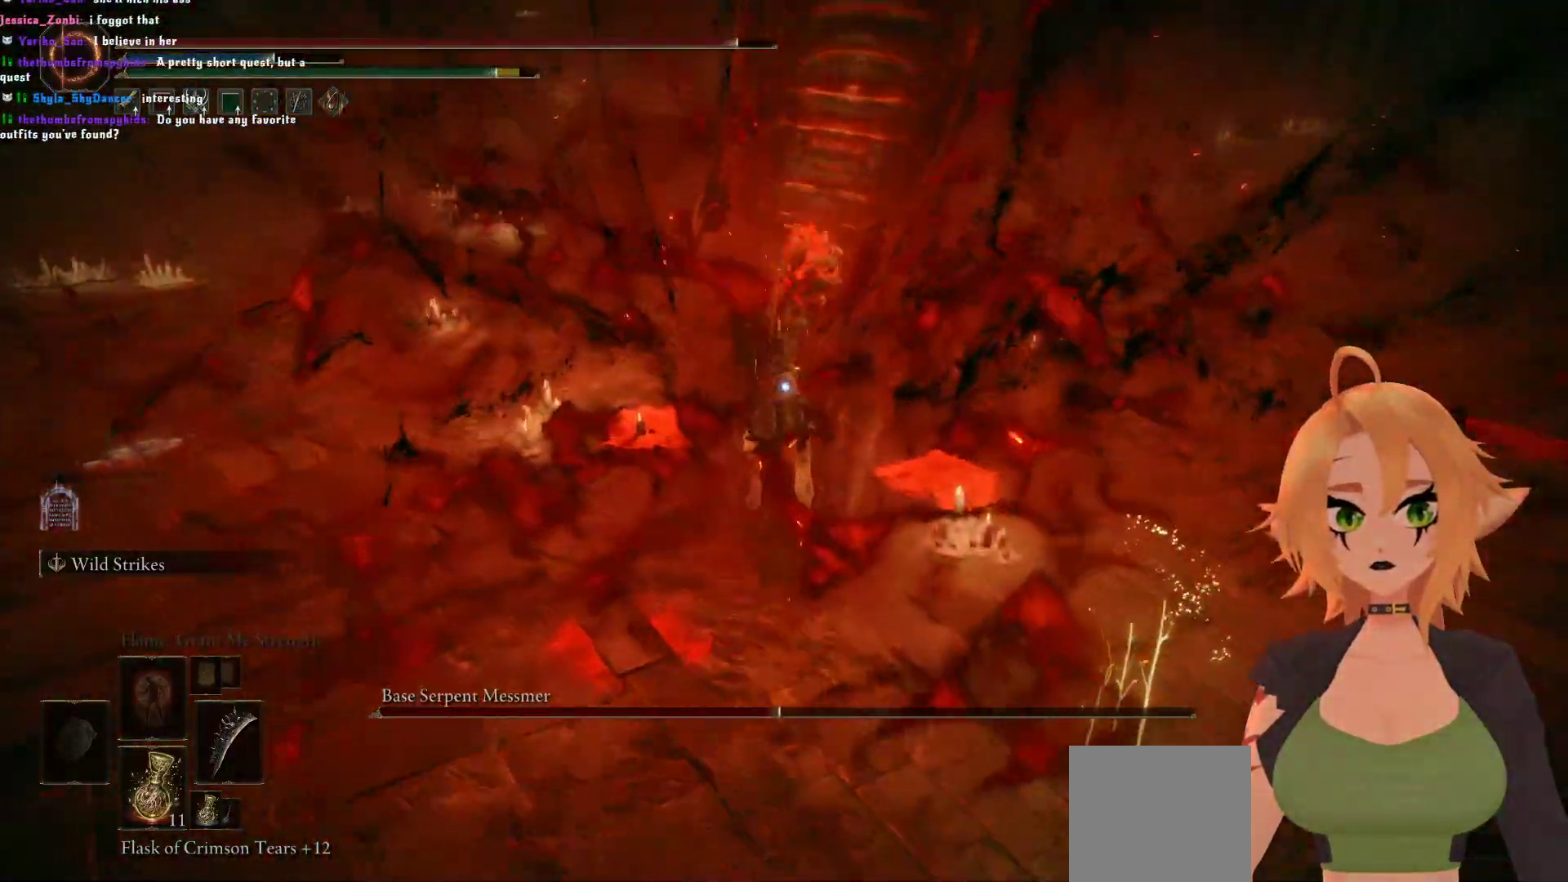
{"buttons": [], "left_stick": "center", "right_stick": "center", "events": [[300, "R2", "up"], [300, "left_stick", "center"]]}
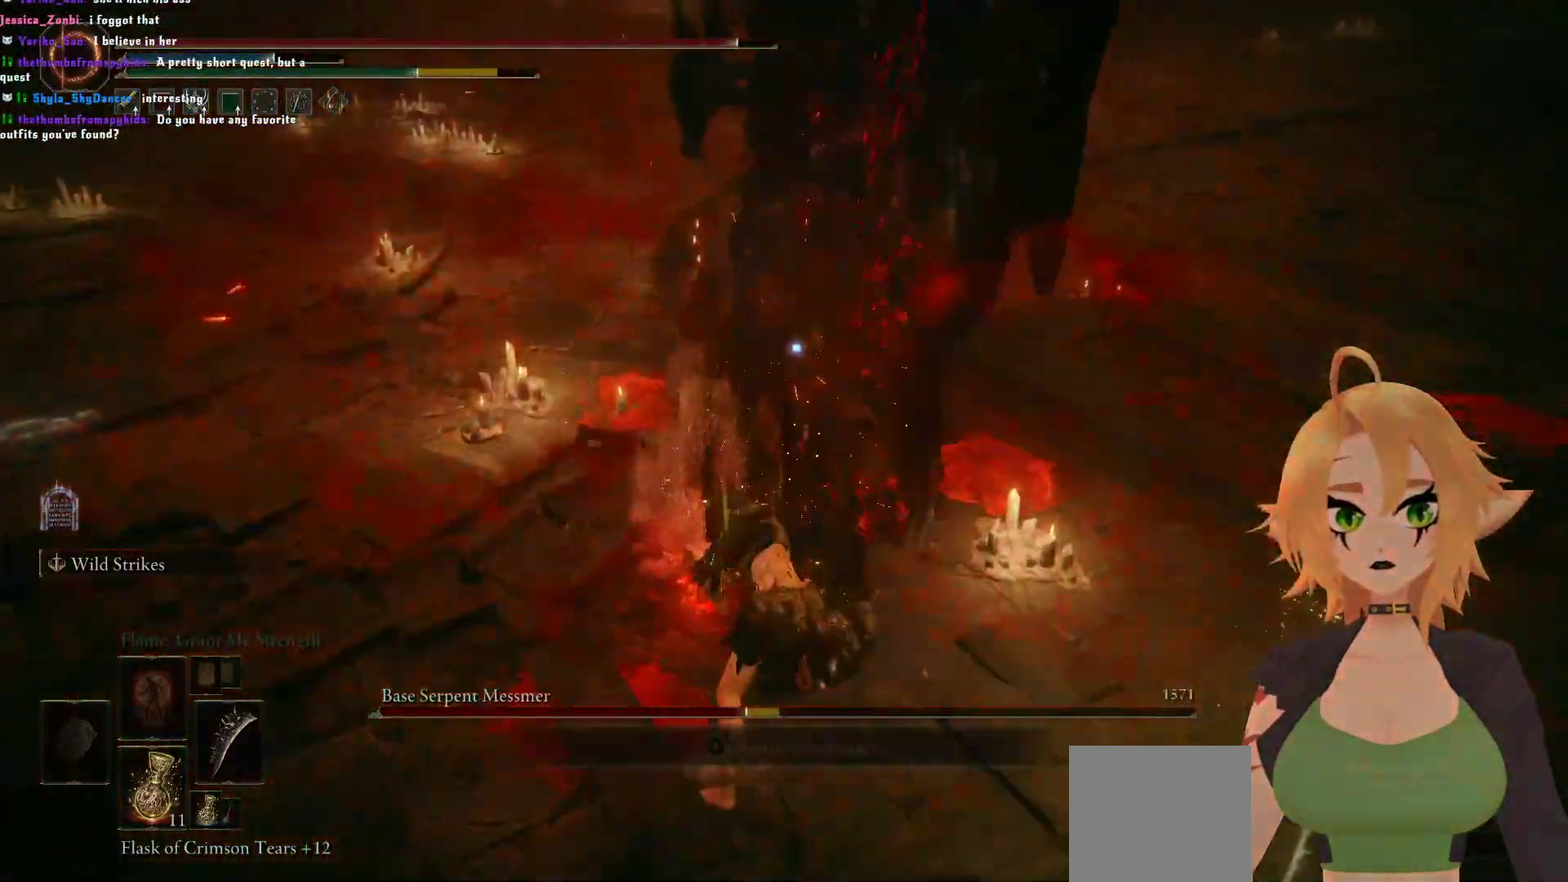
{"buttons": [], "left_stick": "center", "right_stick": "center", "events": []}
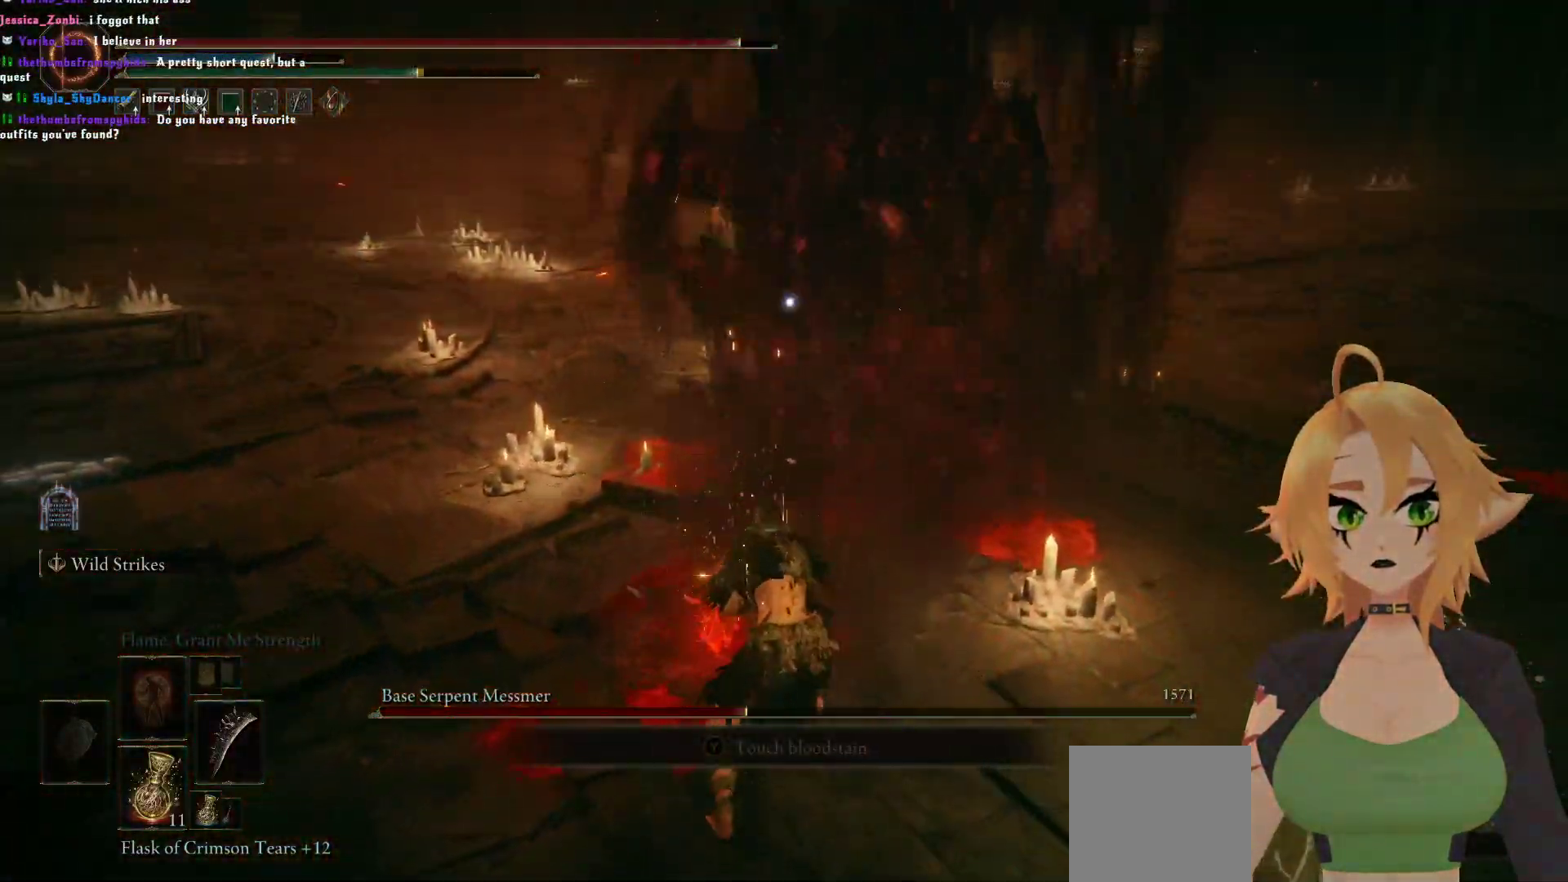
{"buttons": ["R2"], "left_stick": "up", "right_stick": "center", "events": [[83, "A", "down"], [83, "left_stick", "up"], [250, "A", "up"], [367, "R2", "down"]]}
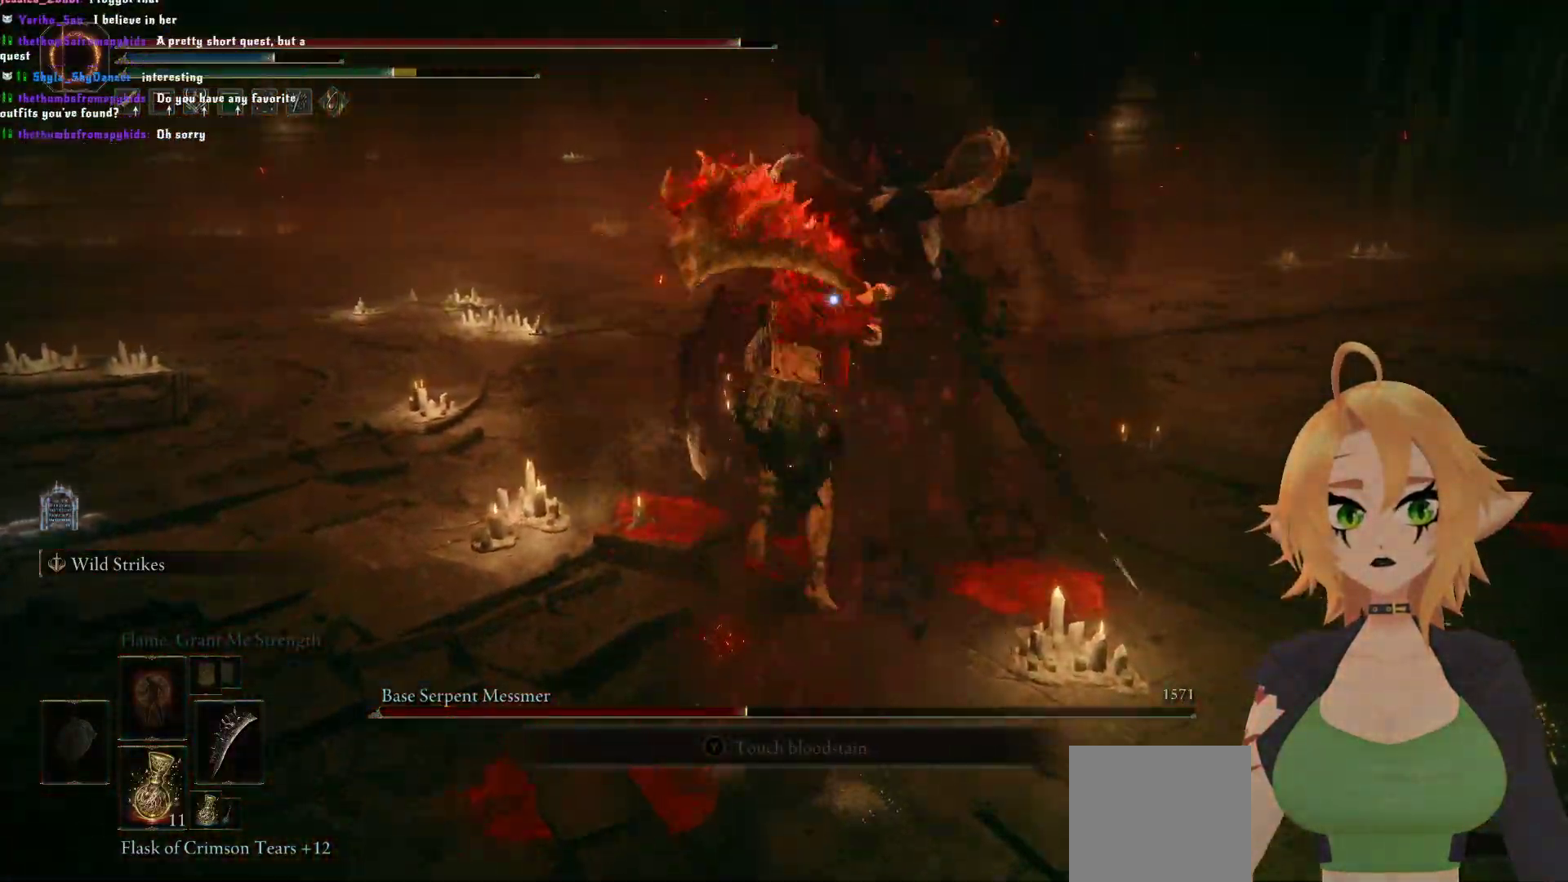
{"buttons": ["R2"], "left_stick": "up", "right_stick": "center", "events": []}
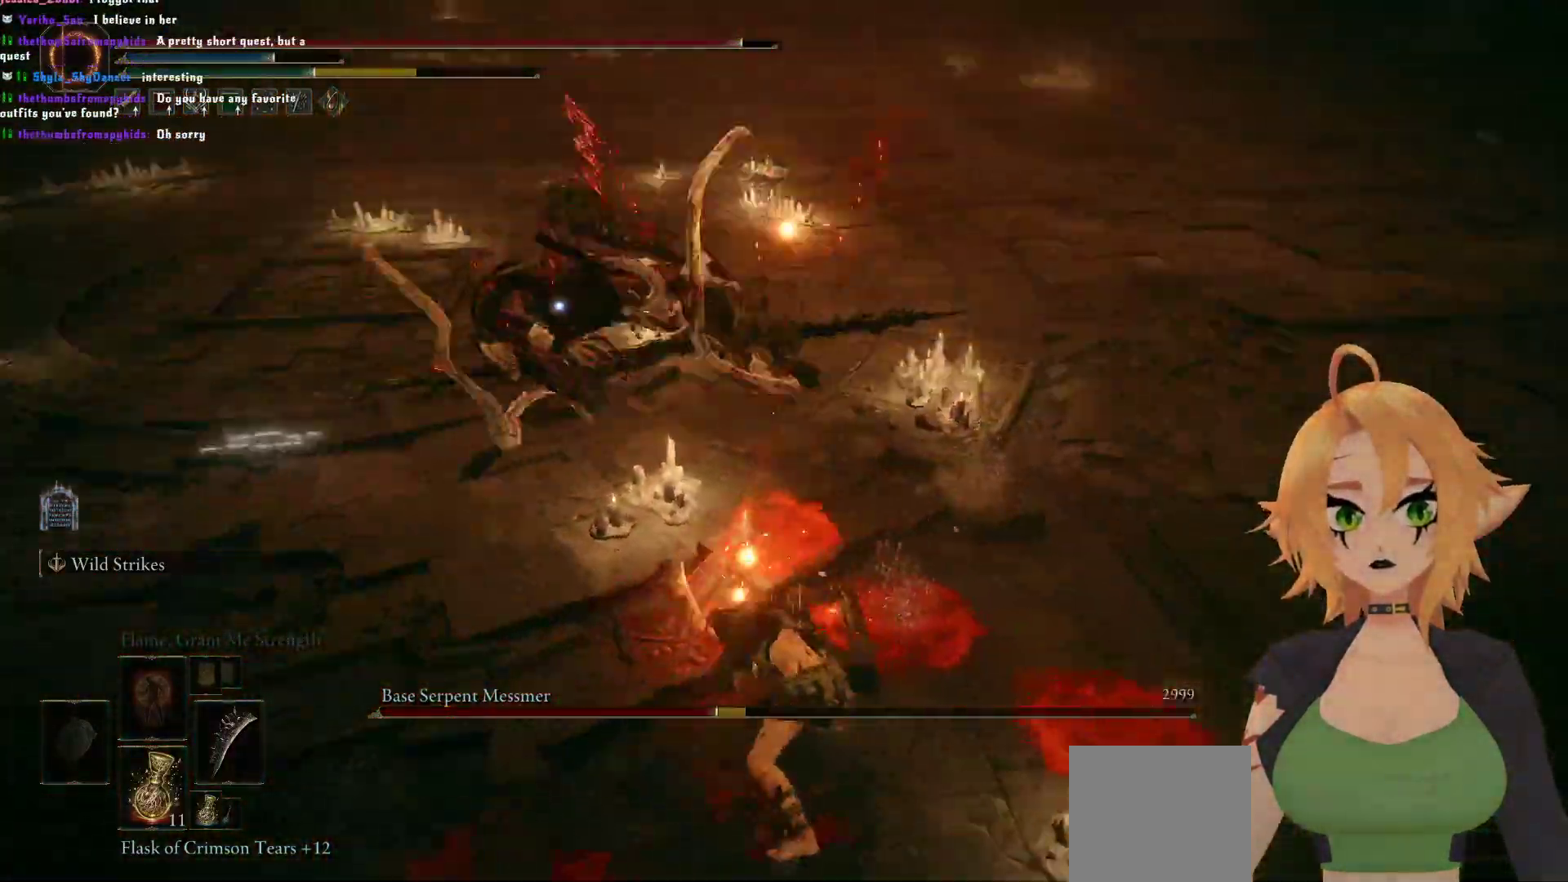
{"buttons": ["B"], "left_stick": "right", "right_stick": "center", "events": [[17, "R2", "up"], [83, "left_stick", "center"], [433, "left_stick", "right"], [450, "B", "down"]]}
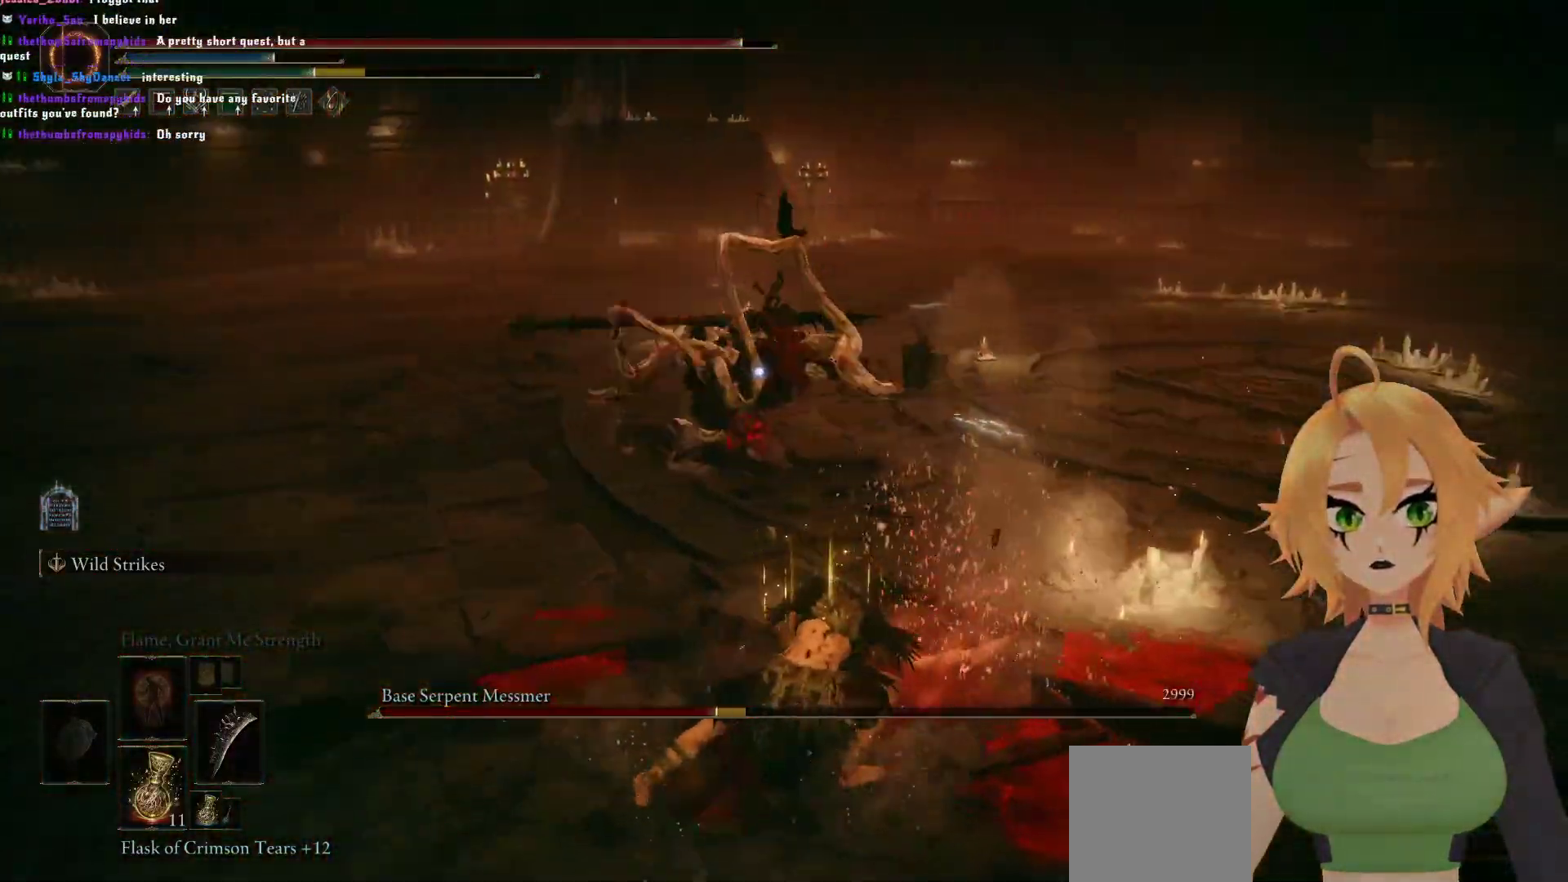
{"buttons": [], "left_stick": "right", "right_stick": "center", "events": [[133, "B", "up"]]}
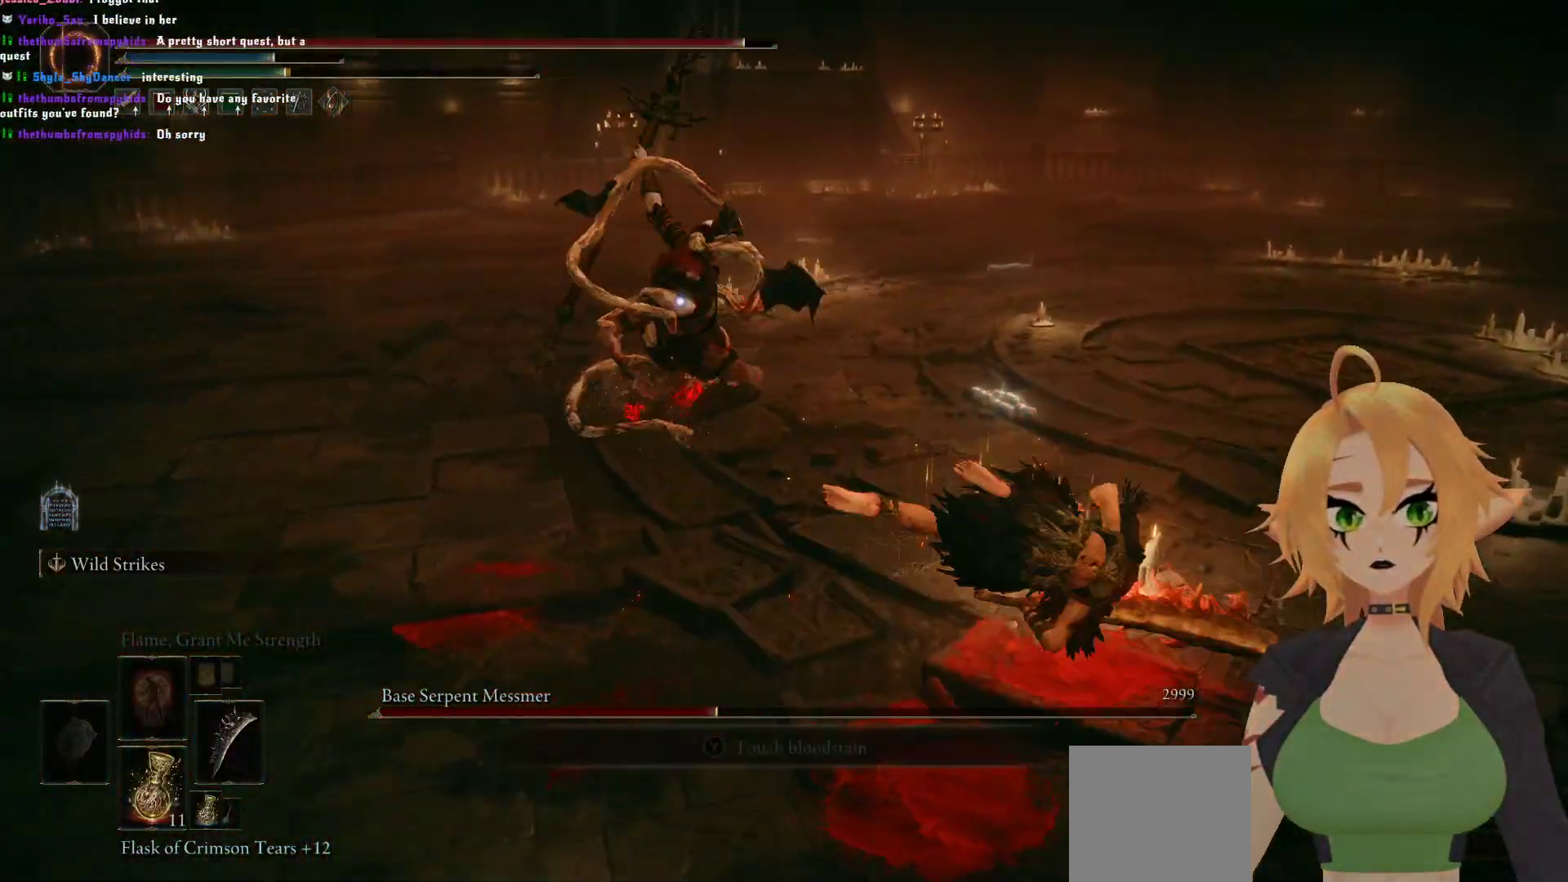
{"buttons": [], "left_stick": "up", "right_stick": "center", "events": [[183, "left_stick", "up"], [233, "B", "down"], [400, "B", "up"]]}
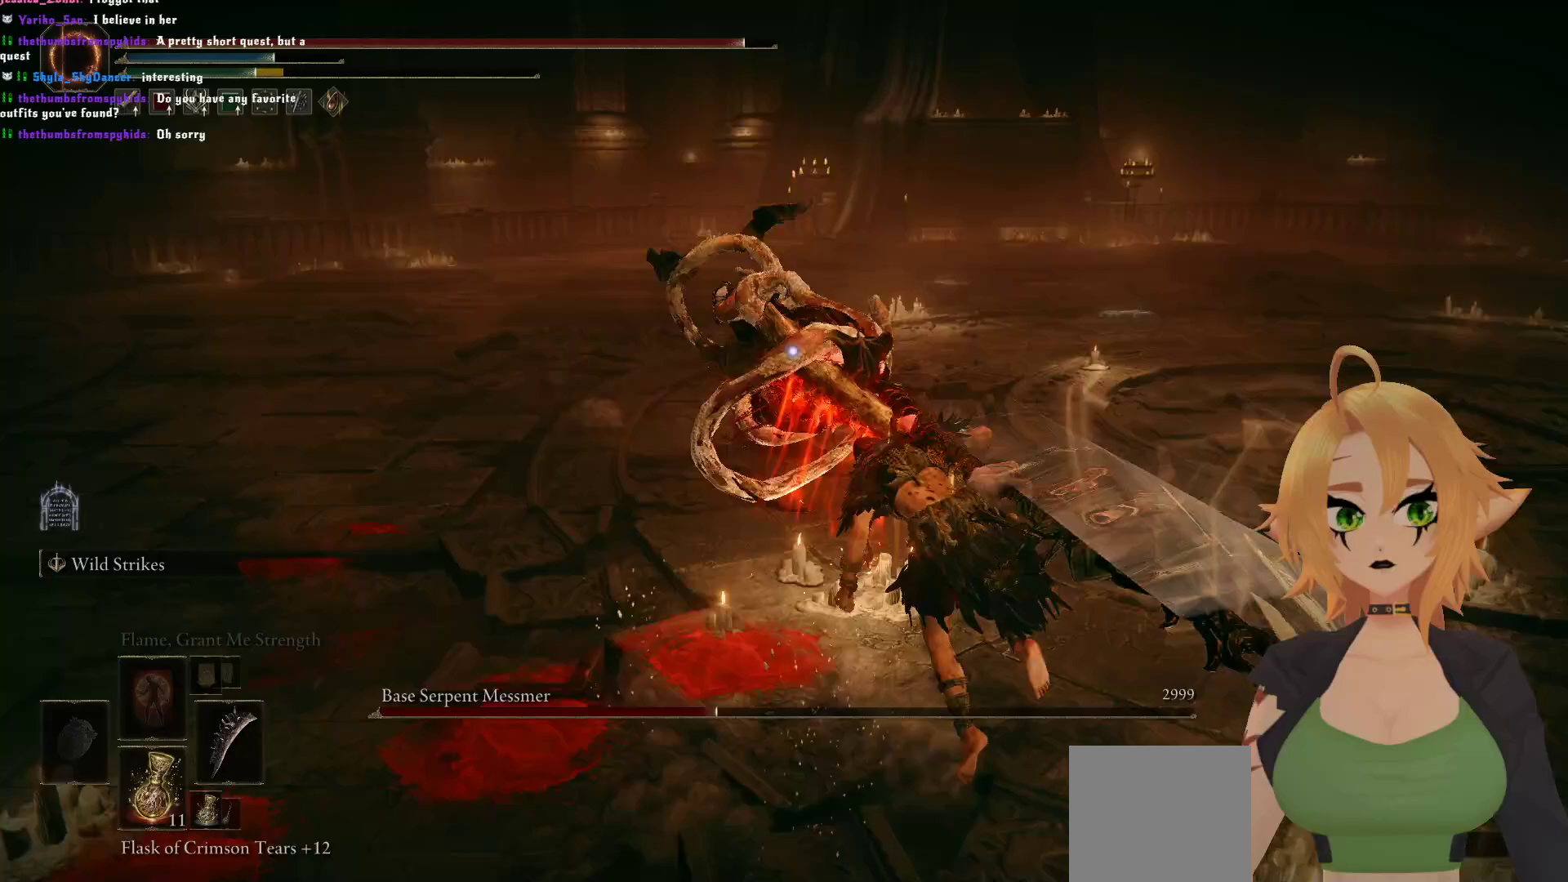
{"buttons": [], "left_stick": "center", "right_stick": "center", "events": [[33, "left_stick", "center"]]}
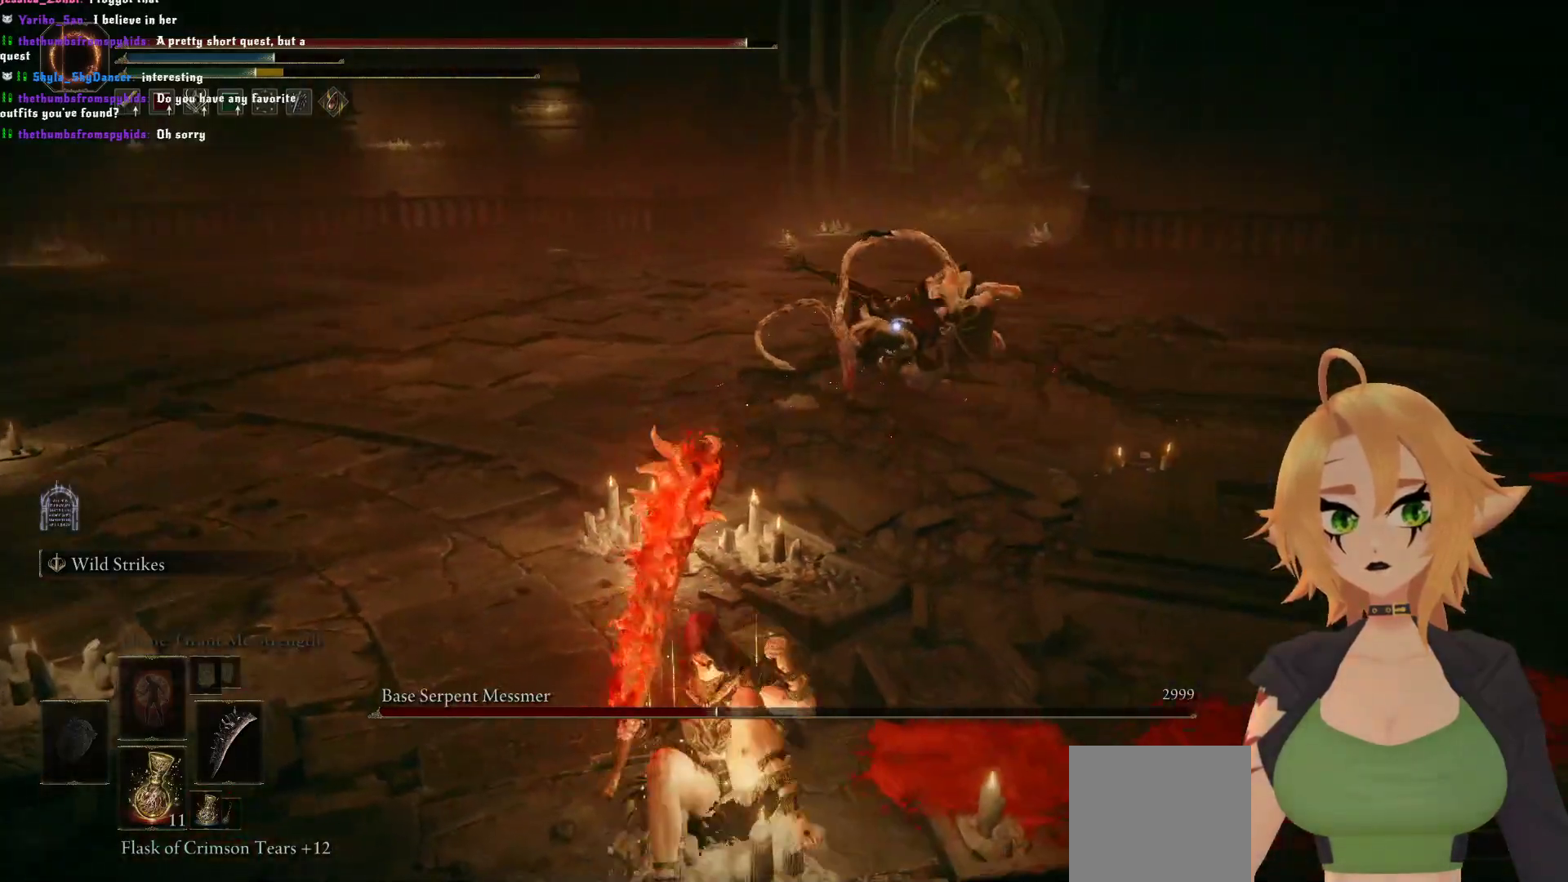
{"buttons": ["B"], "left_stick": "up", "right_stick": "center", "events": [[17, "left_stick", "up"], [83, "B", "down"]]}
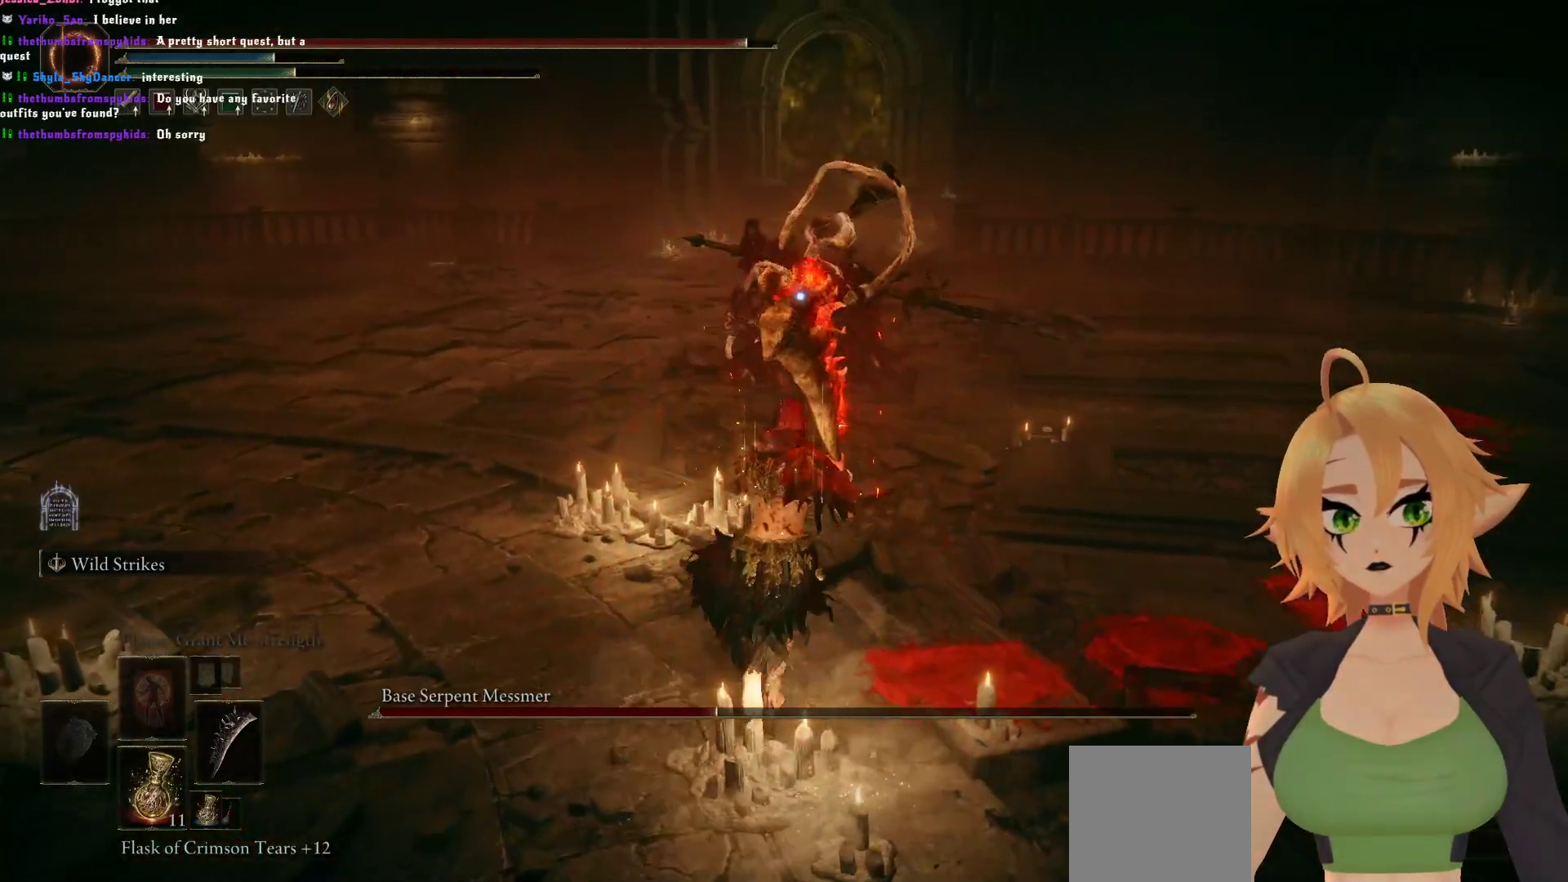
{"buttons": ["R2"], "left_stick": "up", "right_stick": "center", "events": [[117, "A", "down"], [217, "B", "up"], [283, "A", "up"], [317, "R2", "down"]]}